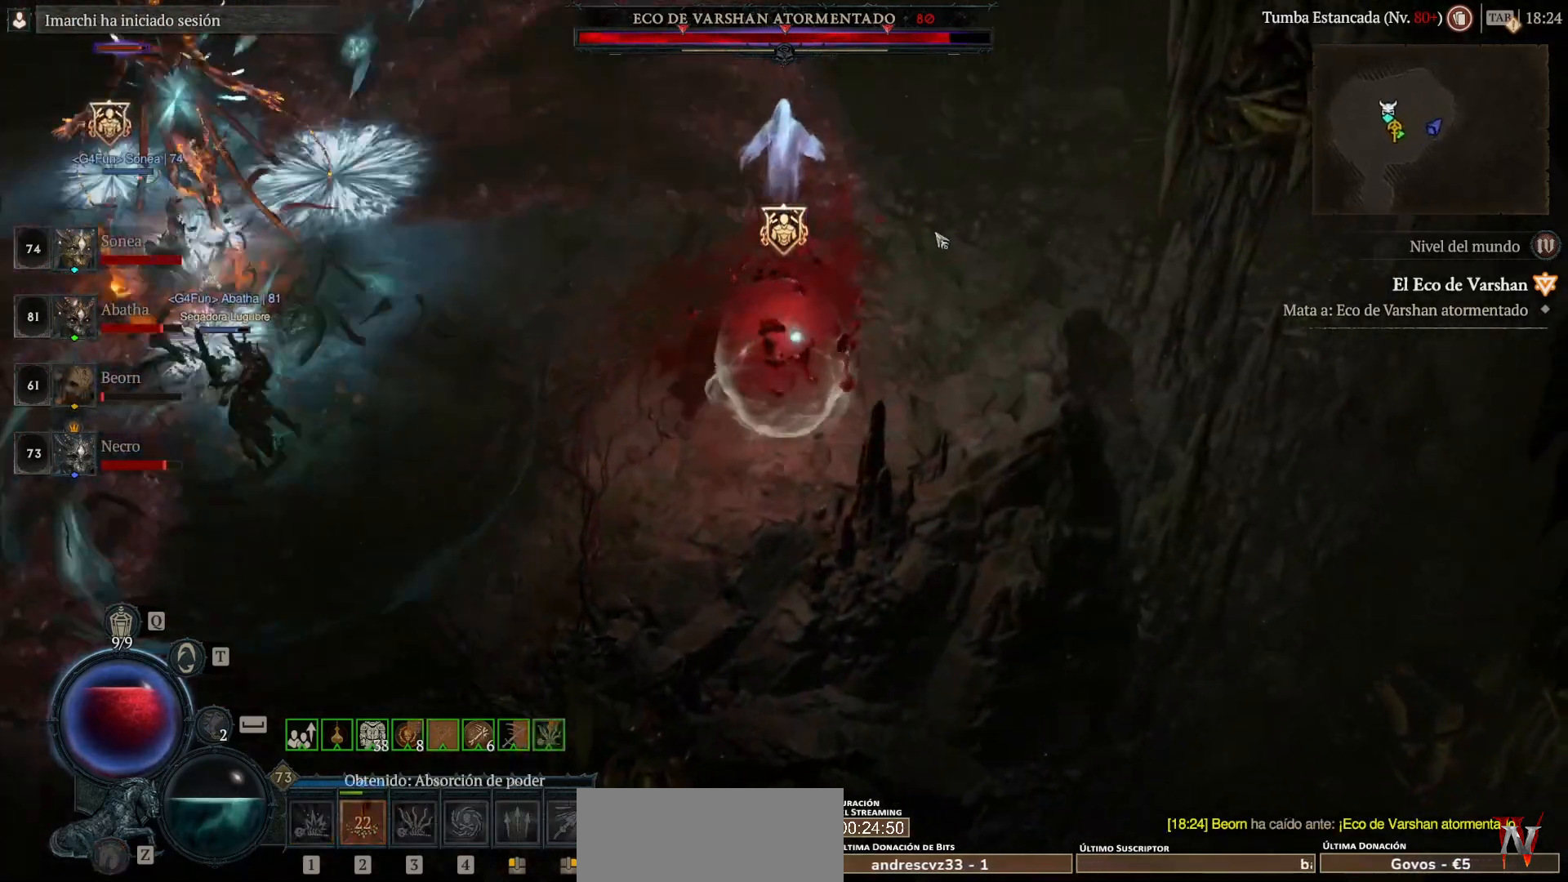
Gameplay with keyboard and mouse; each line is a JSON object with the keys and mouse buttons held at the frame after it. "events" lists presses ("down") and releases ("up") of "backspace", "caps_lock", "ctrl", "down", "left", "return", "right", "shift_l", "shift_r", "space", "super", "tab", "up", "mouse_left", "mouse_wheel" and "mouse_right" between this image and that frame as [ms after this image, input, new state], when the widget could be followed in between. "mouse_left", "mouse_wheel", "mouse_right" = the "left", "wheel", "right" buttons of the "mouse" list. No other keys are recorded. "wheel" means that the mouse wheel is clicked or scrolled. Not read: mouse_move other_keys.
{"keys": [], "mouse": [], "events": [[440, "mouse_left", "up"], [440, "super", "up"]]}
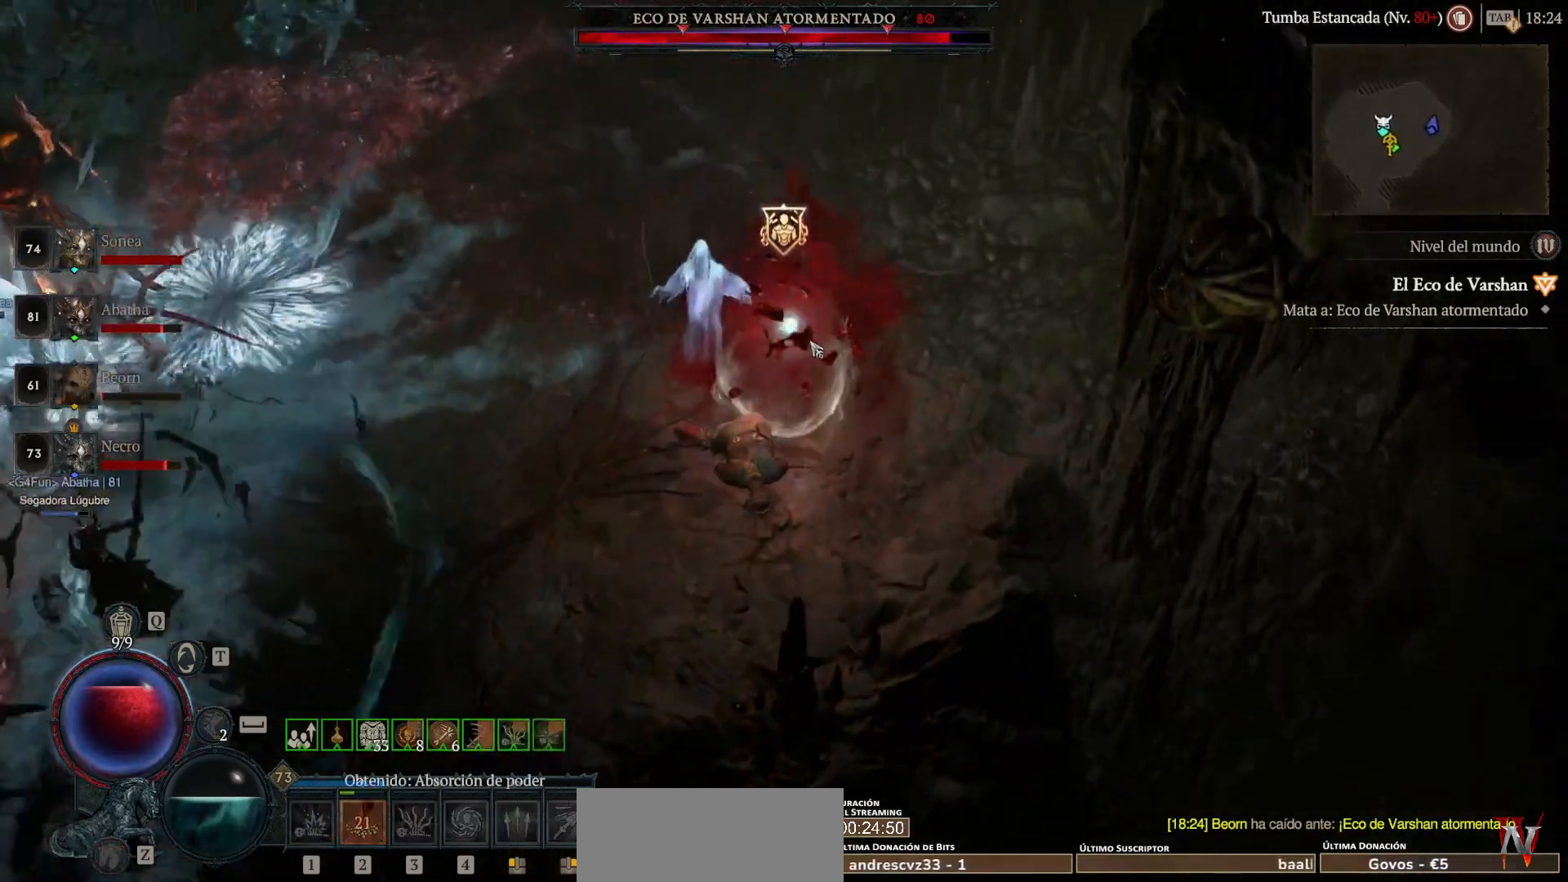
{"keys": ["super"], "mouse": ["left"], "events": [[320, "mouse_left", "down"], [320, "super", "down"]]}
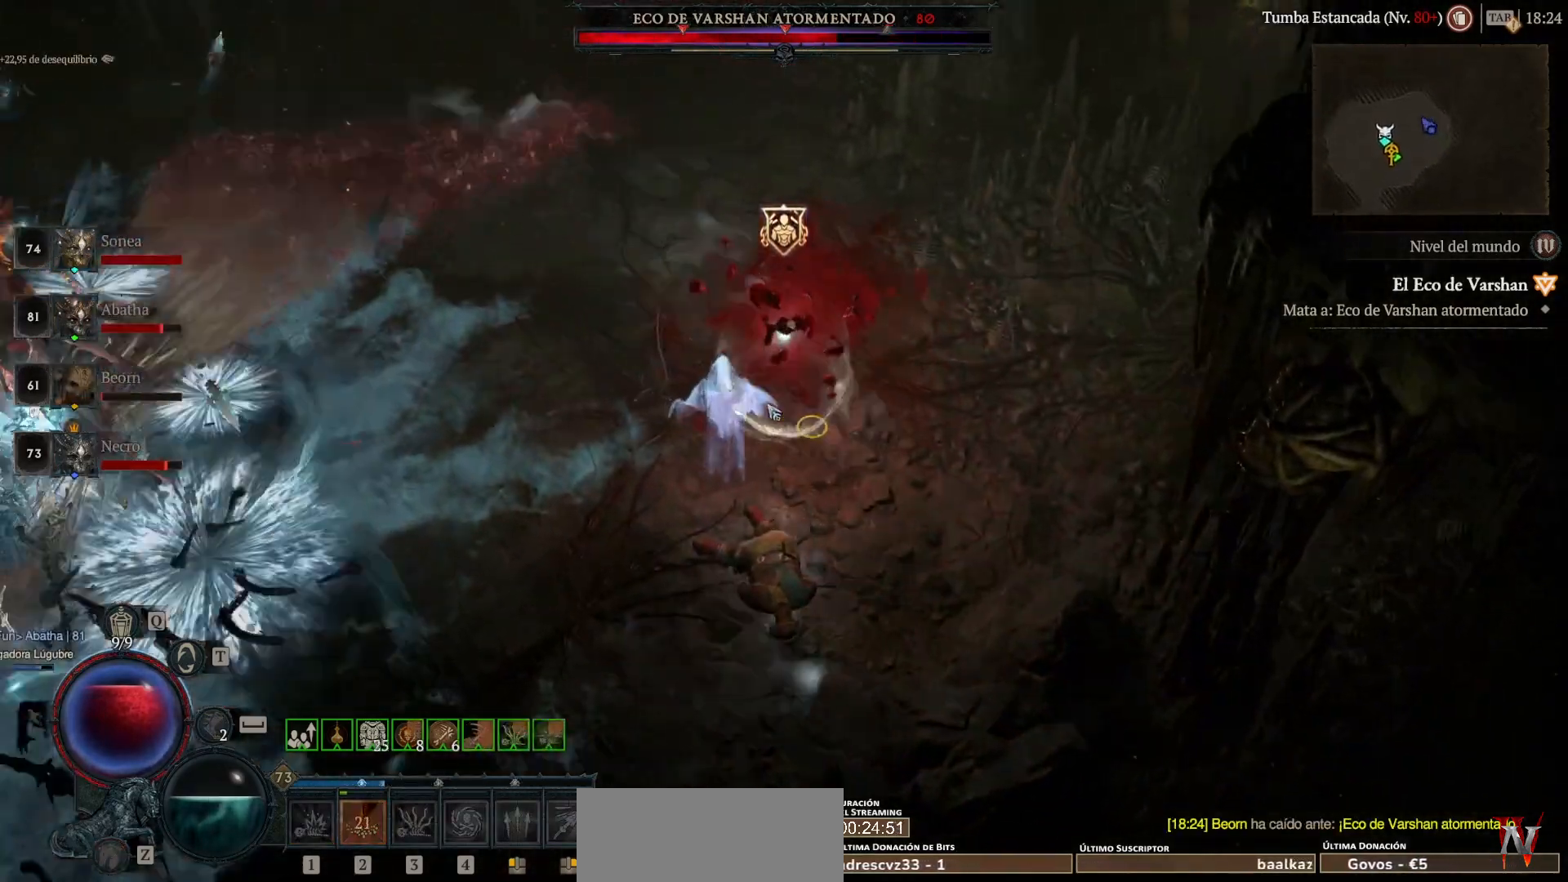
{"keys": ["super"], "mouse": ["left"], "events": [[40, "mouse_left", "up"], [40, "super", "up"], [440, "mouse_left", "down"], [440, "super", "down"]]}
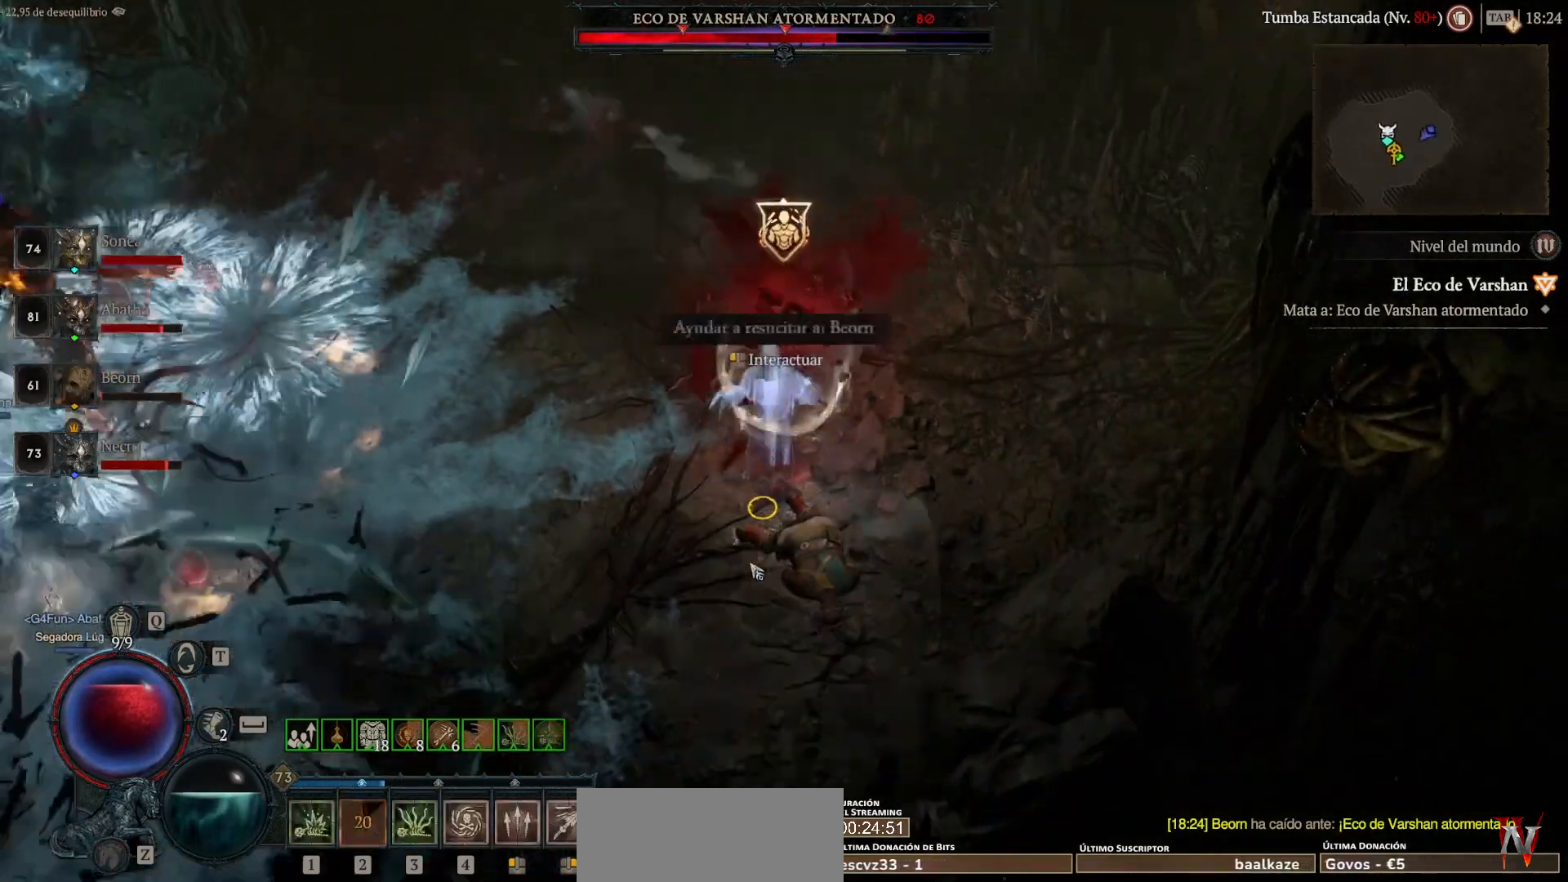
{"keys": [], "mouse": [], "events": [[80, "mouse_left", "up"], [80, "super", "up"], [360, "mouse_left", "down"], [360, "super", "down"], [480, "mouse_left", "up"], [480, "super", "up"]]}
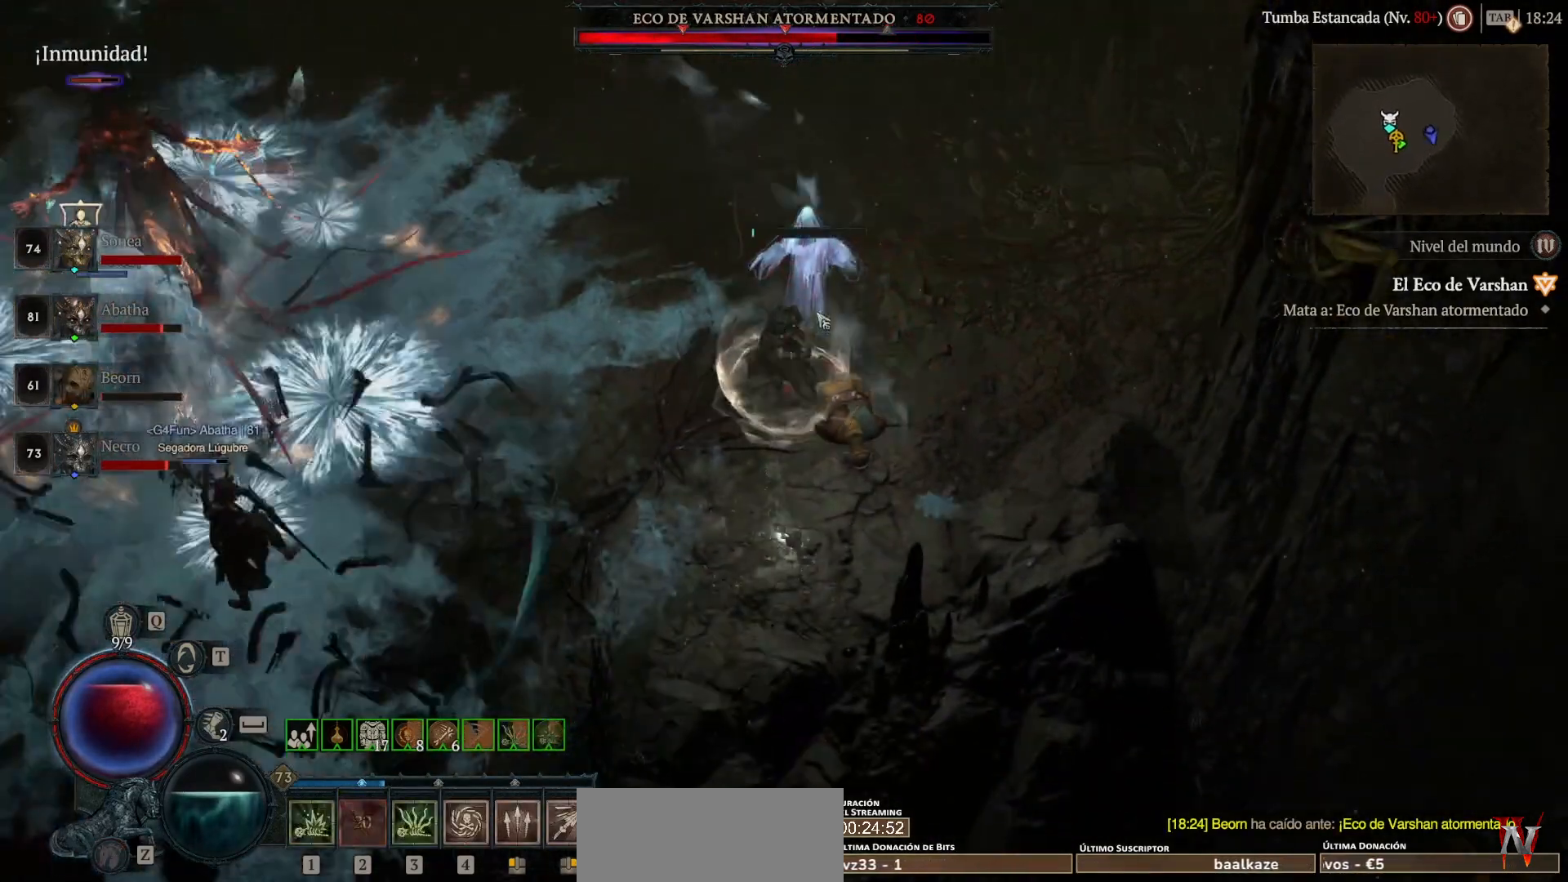
{"keys": [], "mouse": [], "events": []}
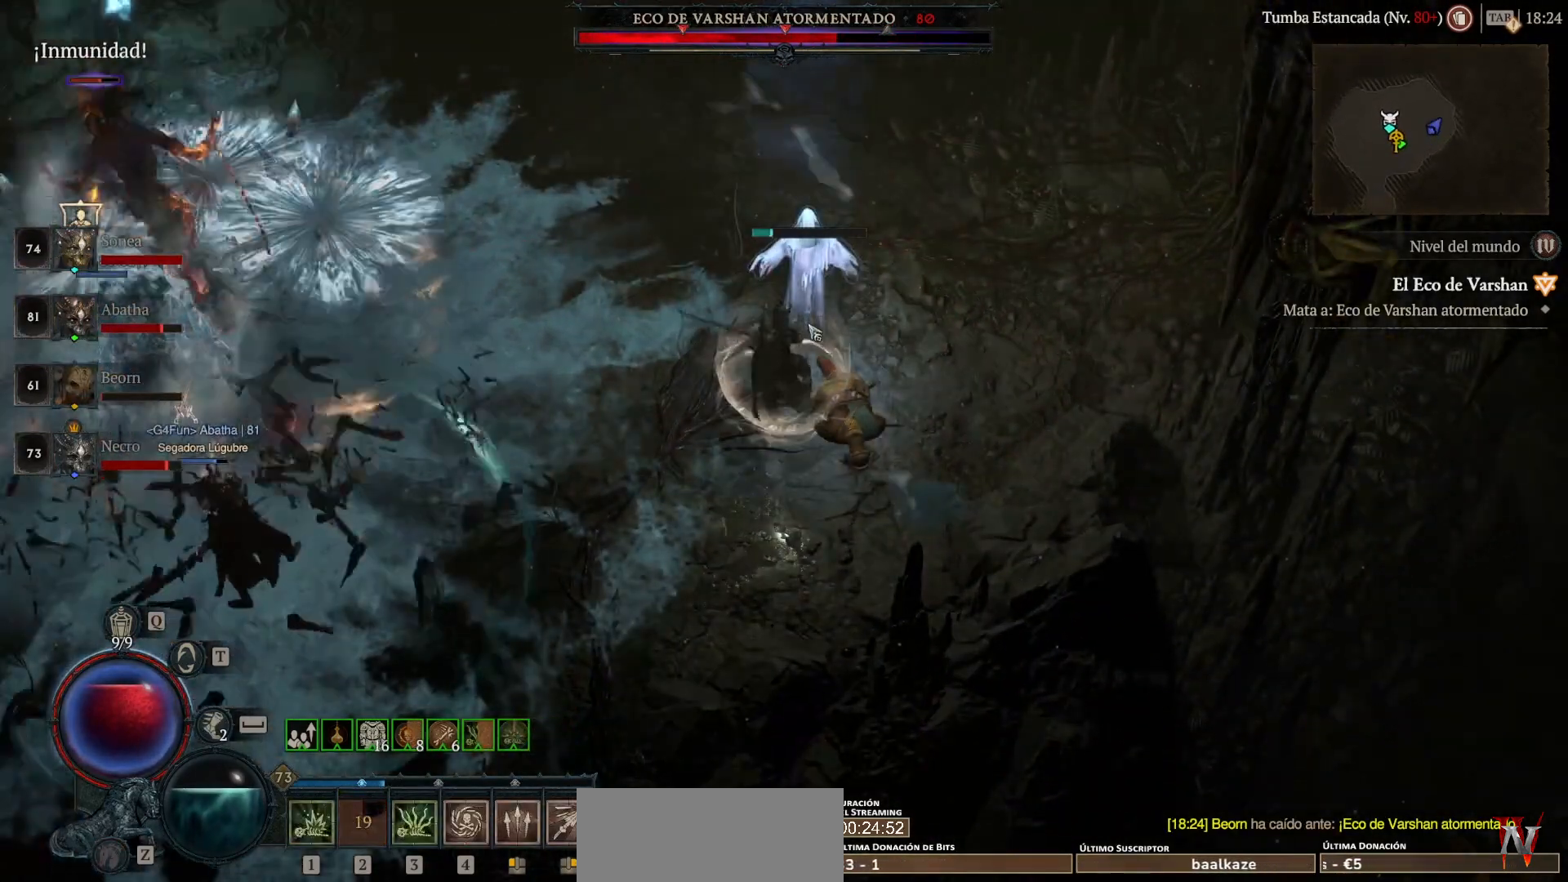
{"keys": [], "mouse": [], "events": []}
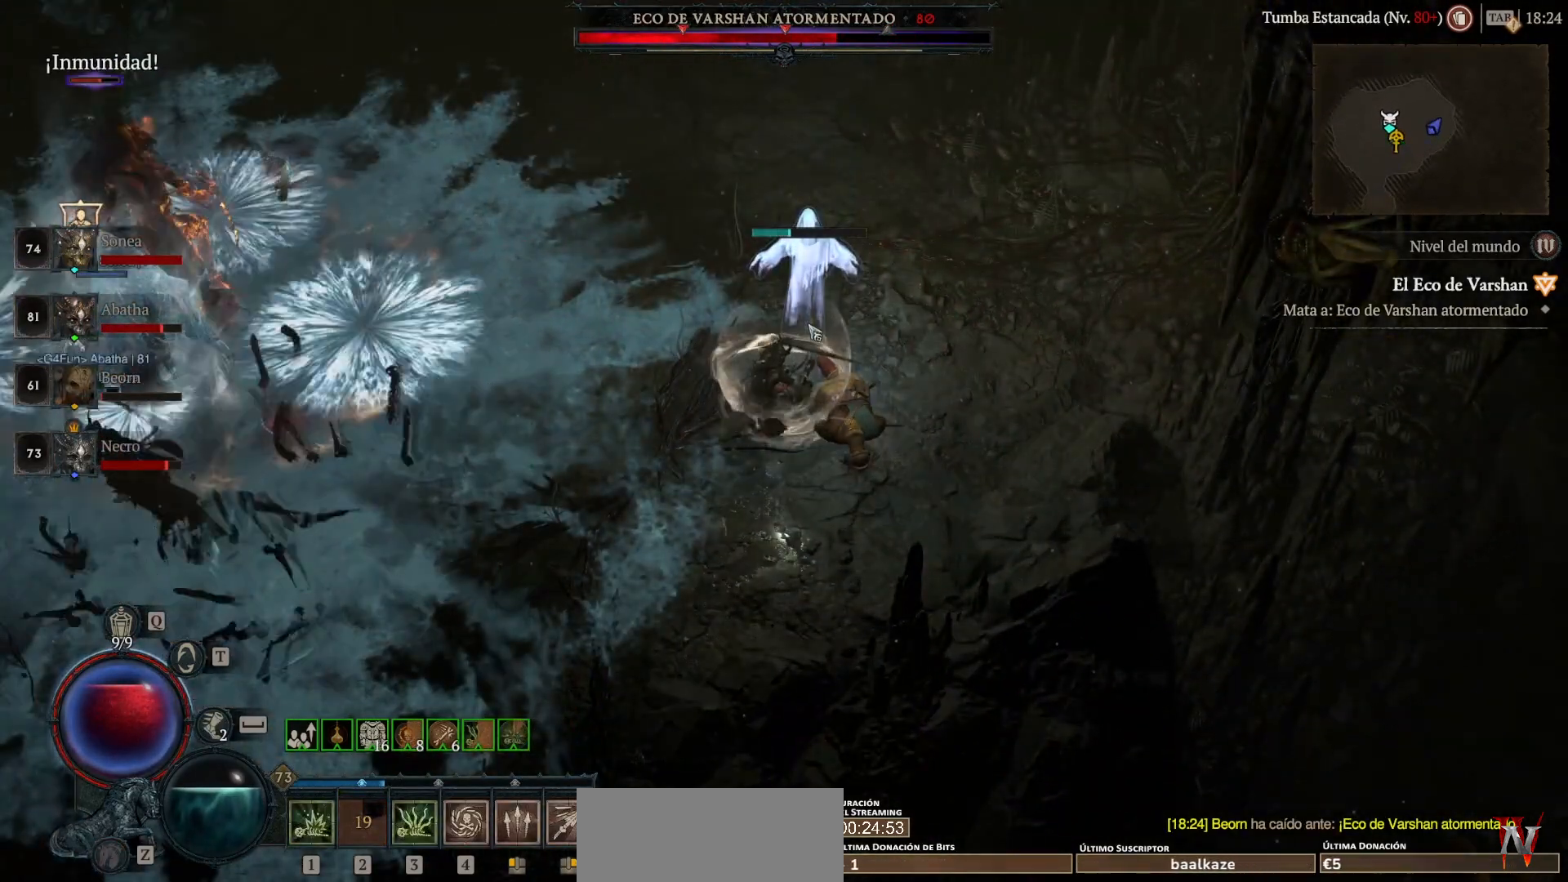
{"keys": [], "mouse": [], "events": []}
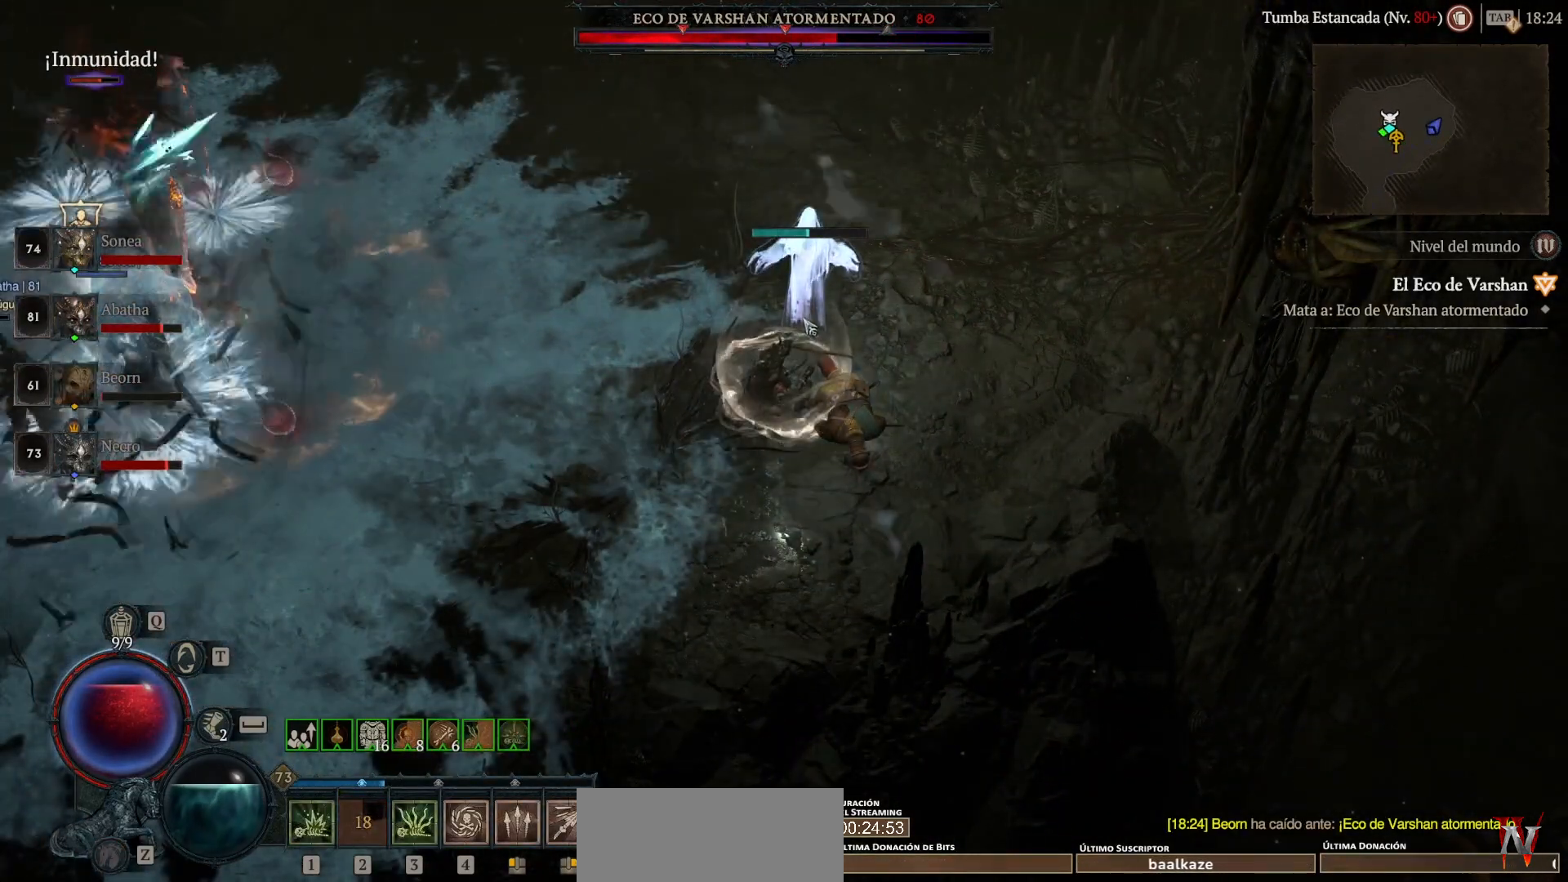
{"keys": [], "mouse": [], "events": []}
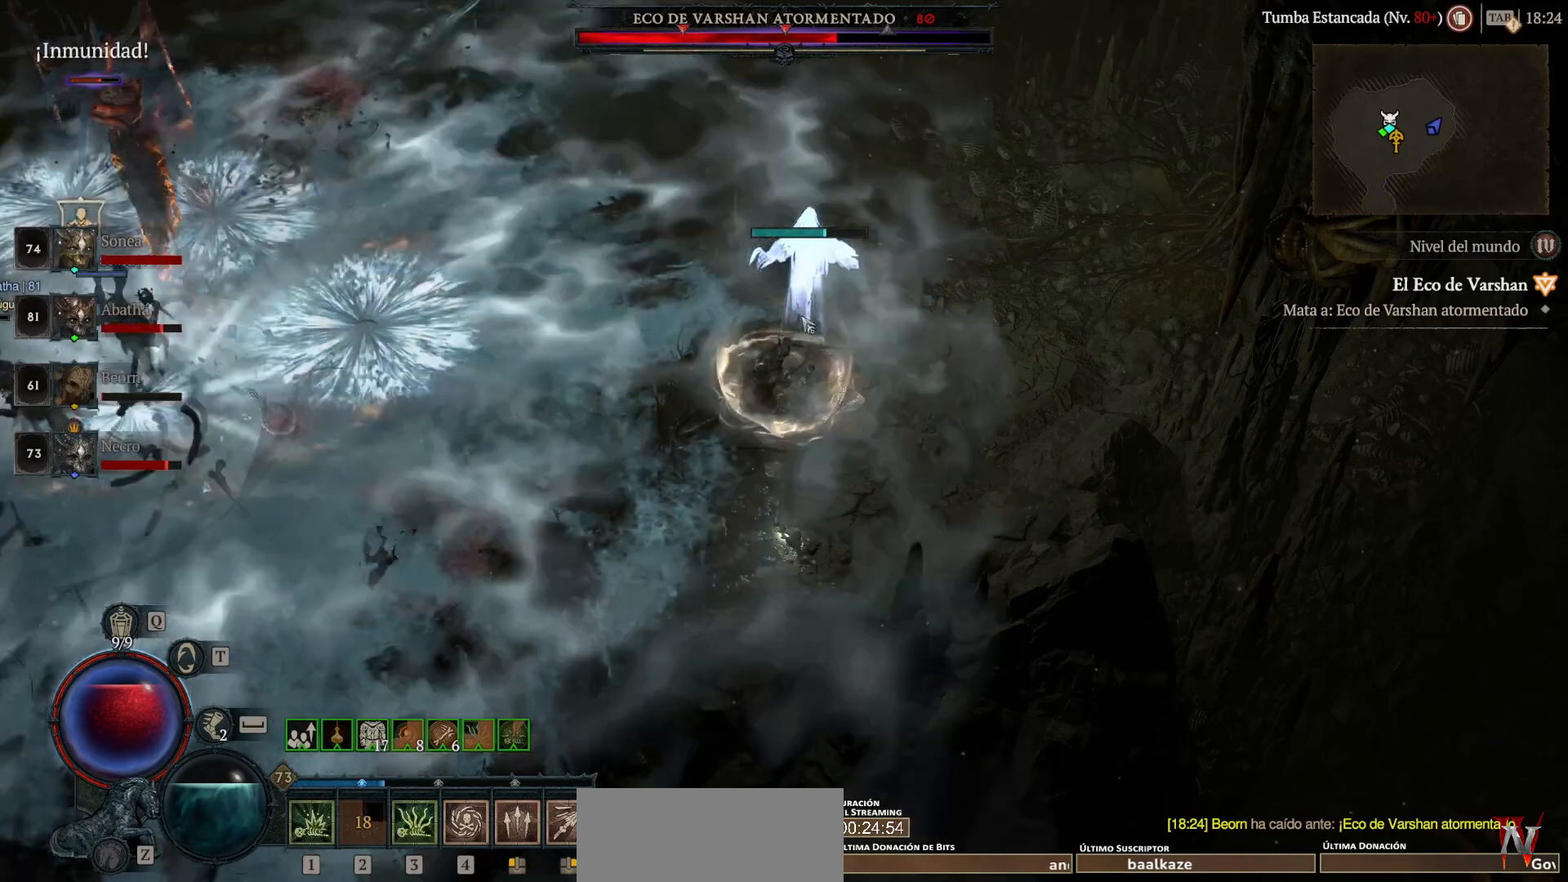
{"keys": [], "mouse": [], "events": []}
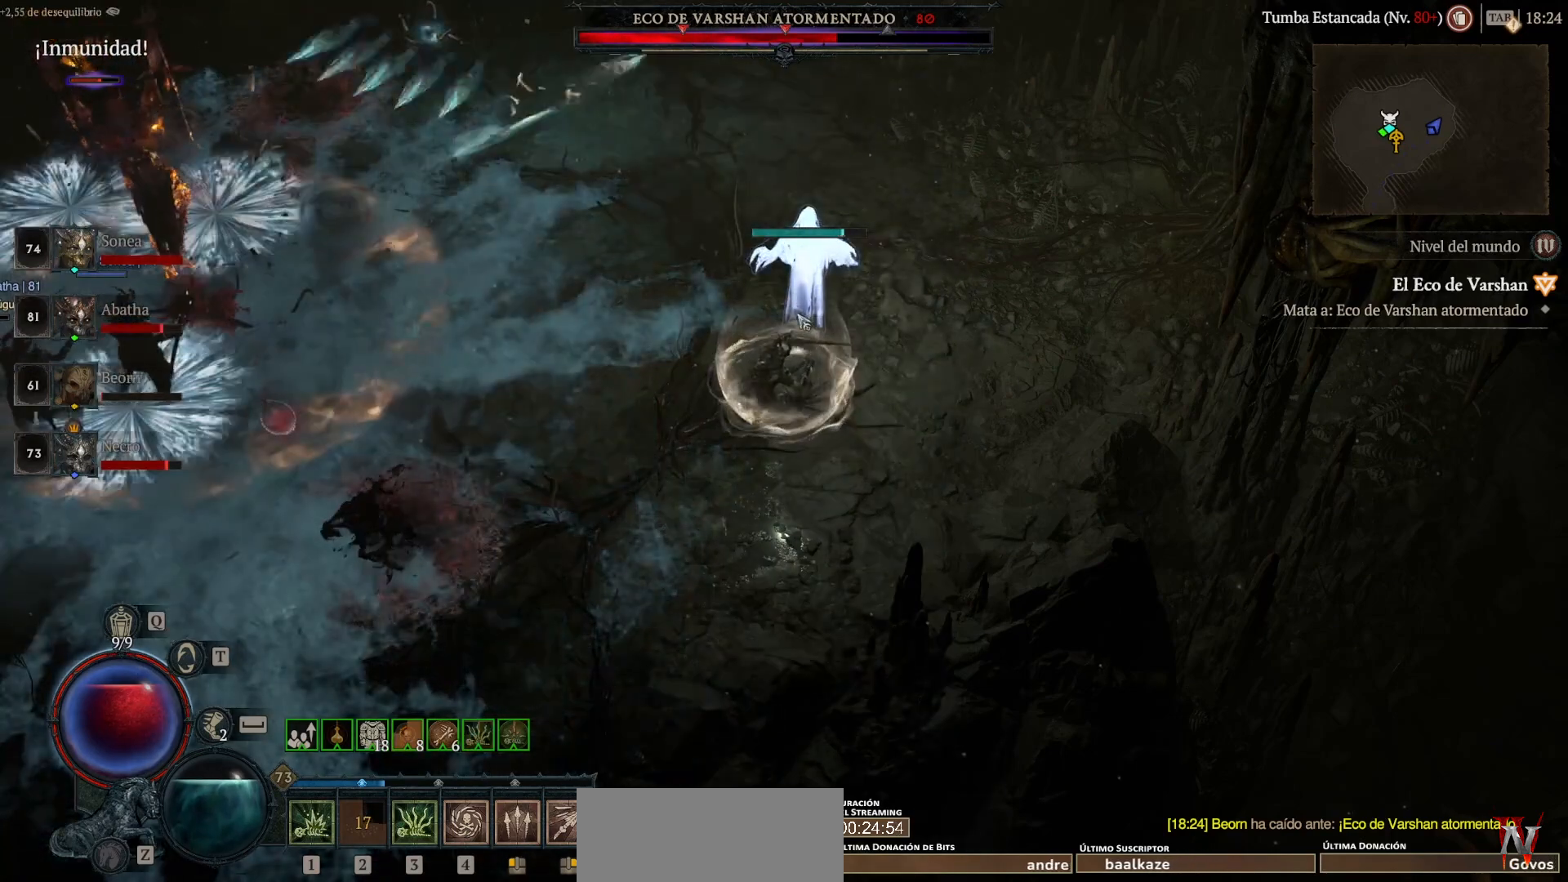
{"keys": [], "mouse": [], "events": []}
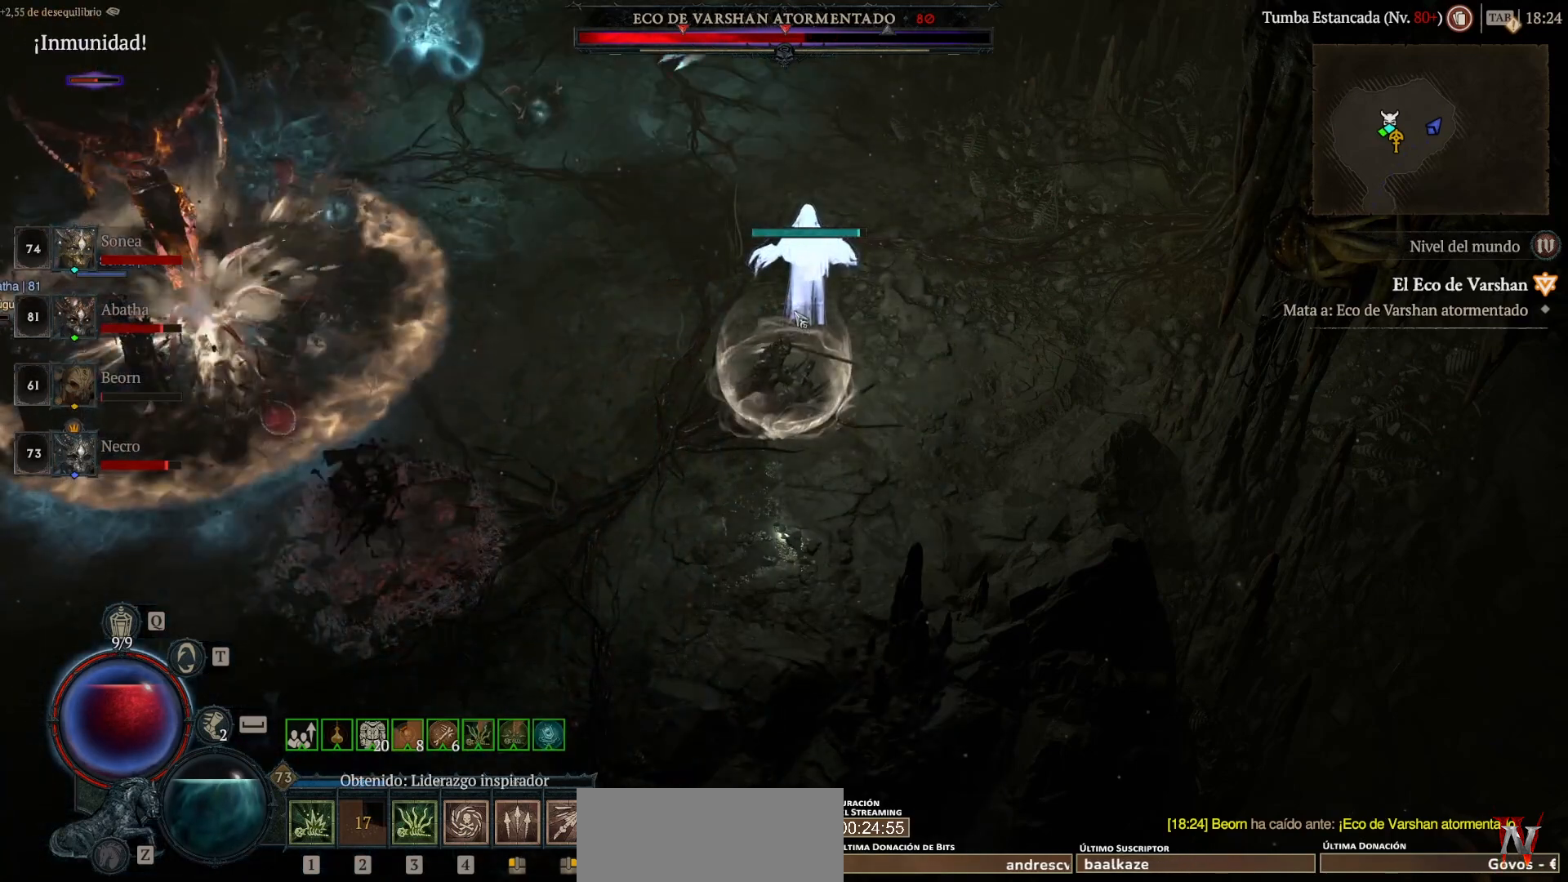
{"keys": [], "mouse": [], "events": []}
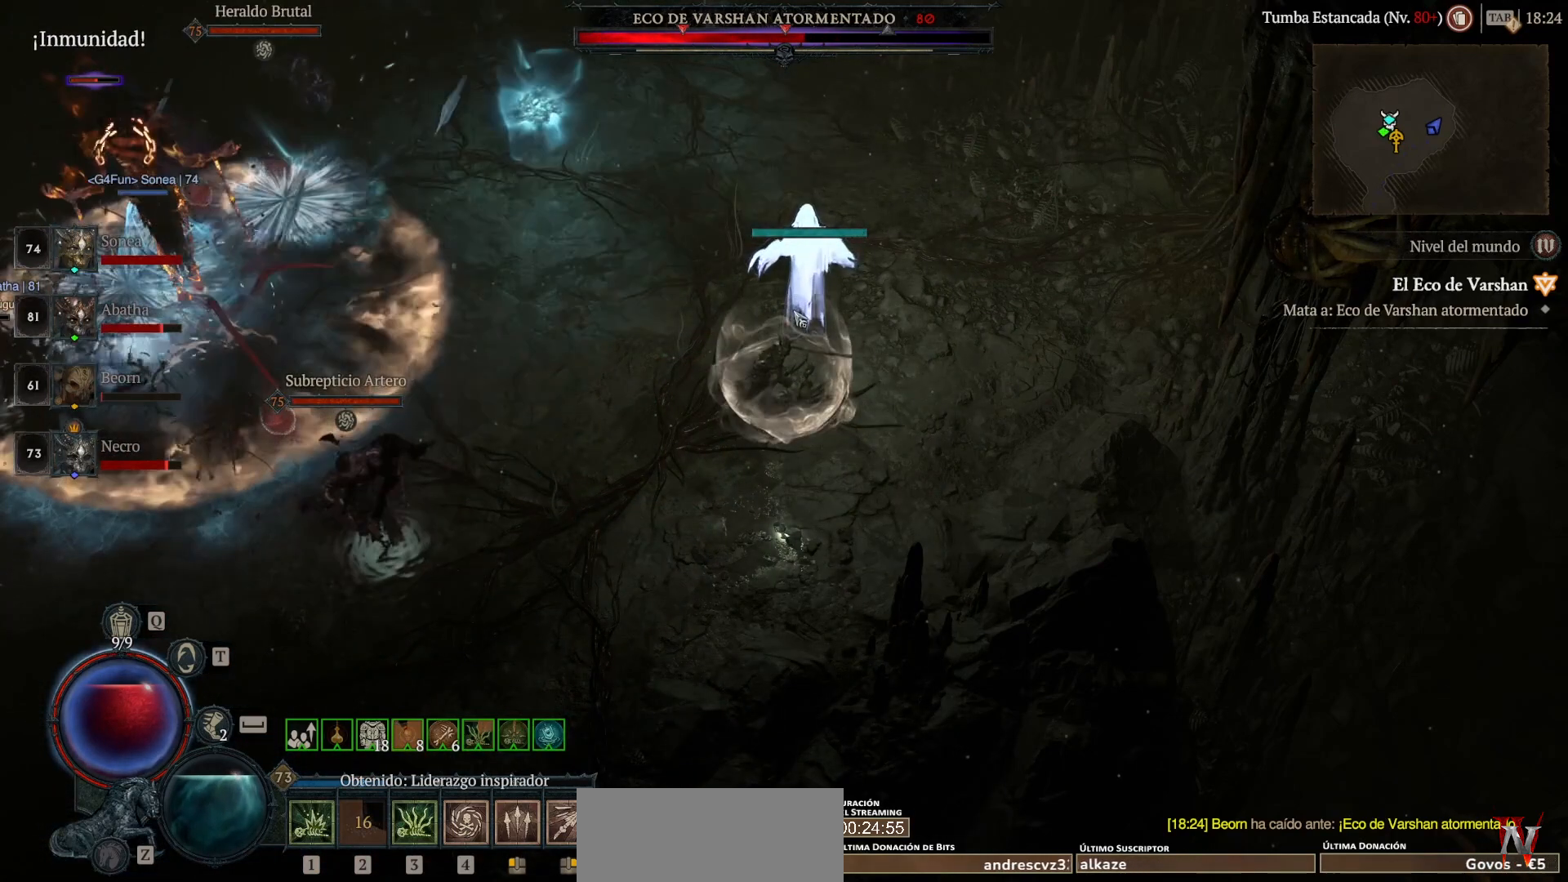
{"keys": [], "mouse": [], "events": []}
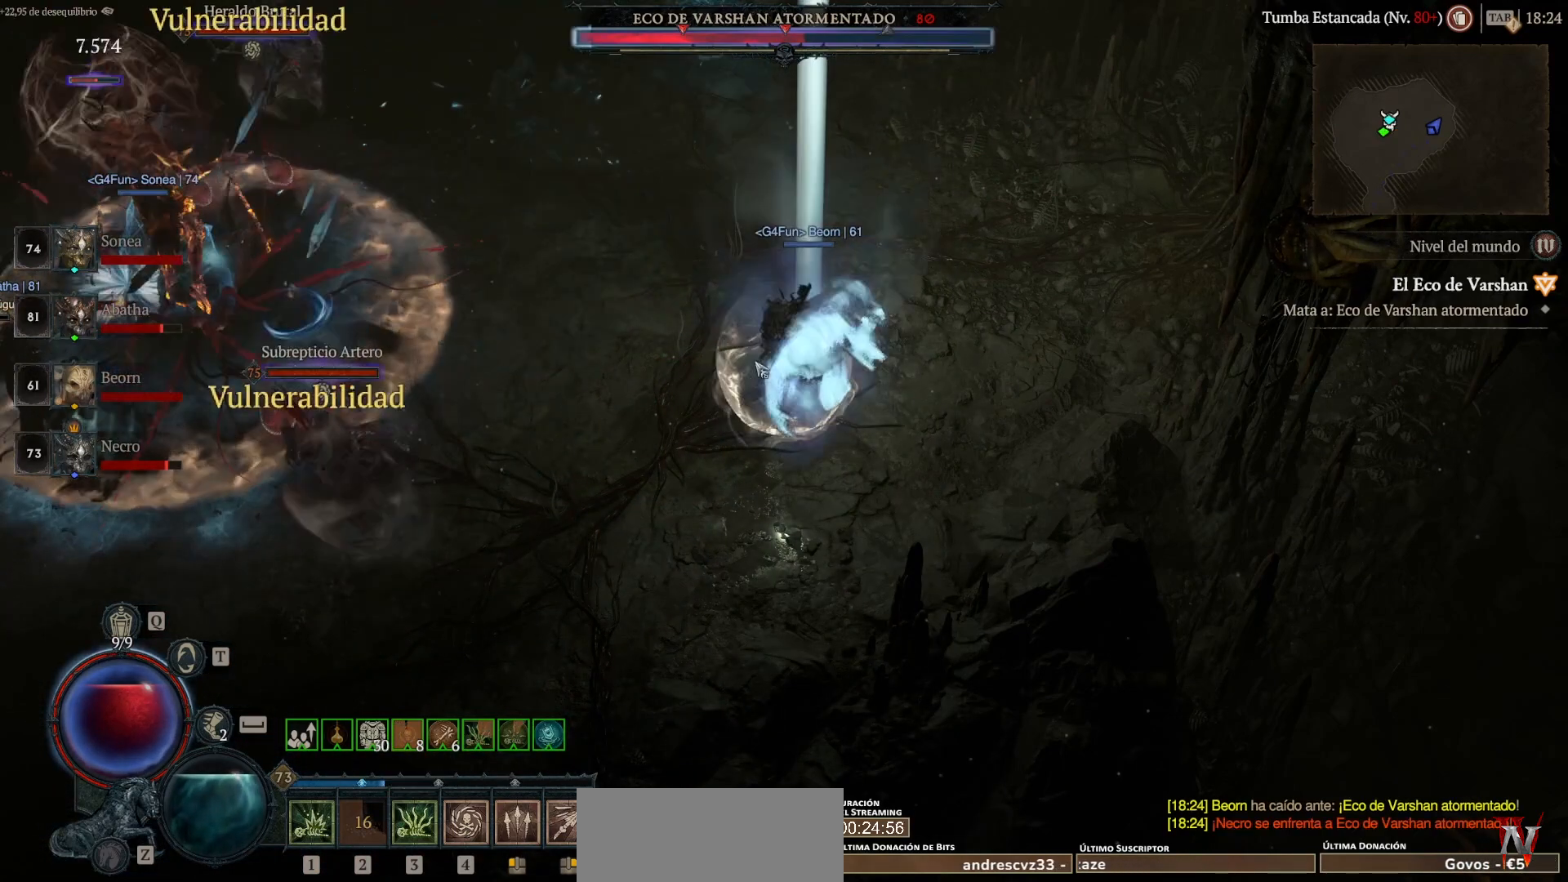
{"keys": [], "mouse": [], "events": [[160, "mouse_left", "down"], [160, "super", "down"], [320, "mouse_left", "up"], [320, "super", "up"]]}
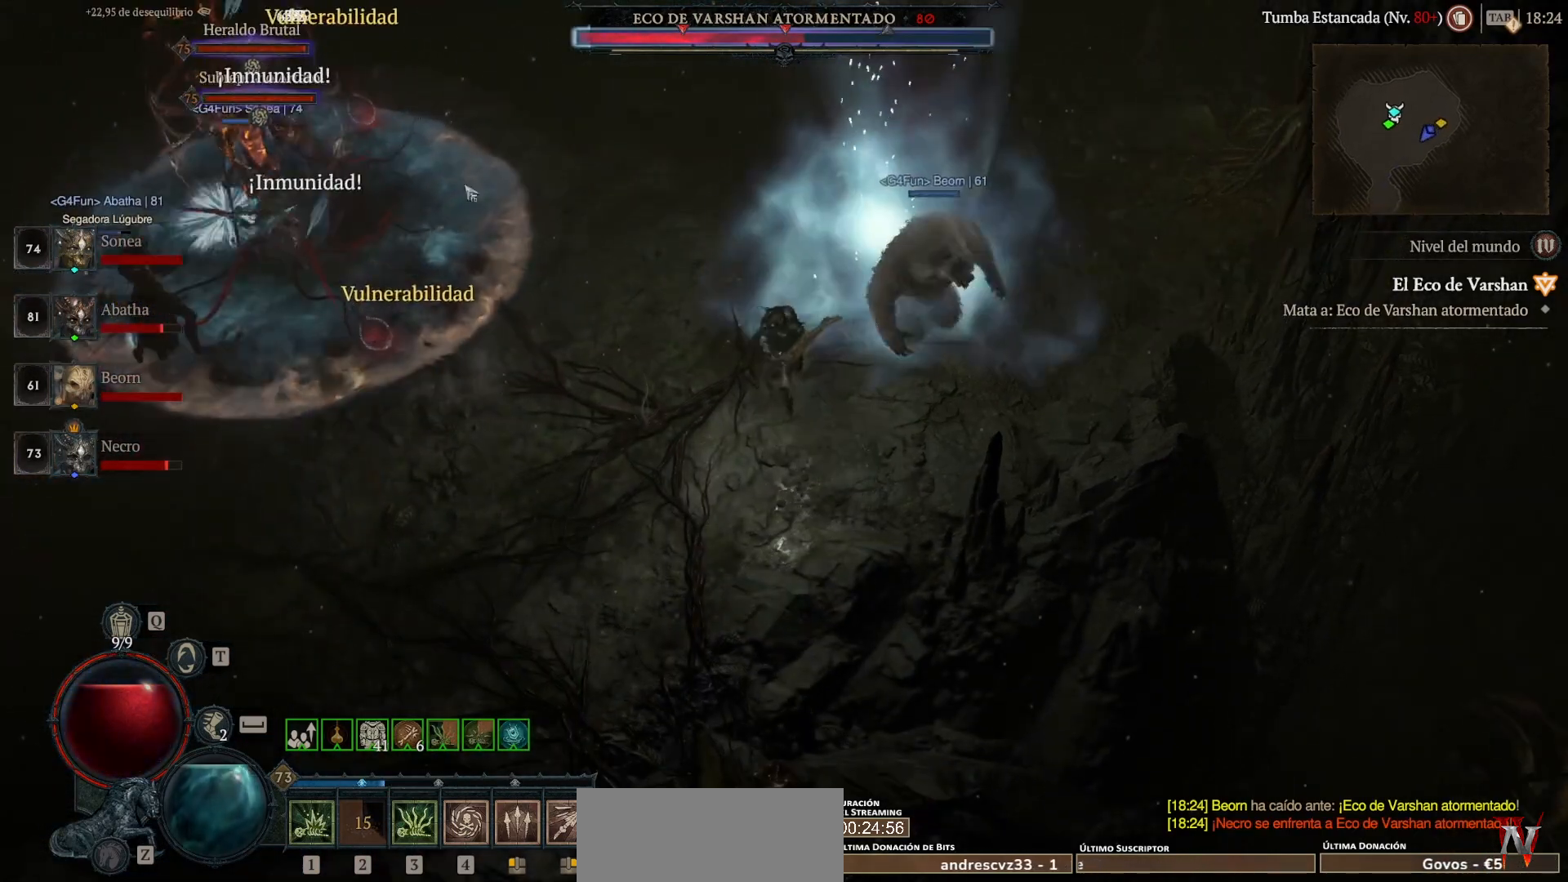
{"keys": ["shift_l"], "mouse": [], "events": [[40, "shift_l", "down"], [120, "mouse_left", "down"], [120, "super", "down"], [360, "mouse_left", "up"], [360, "super", "up"]]}
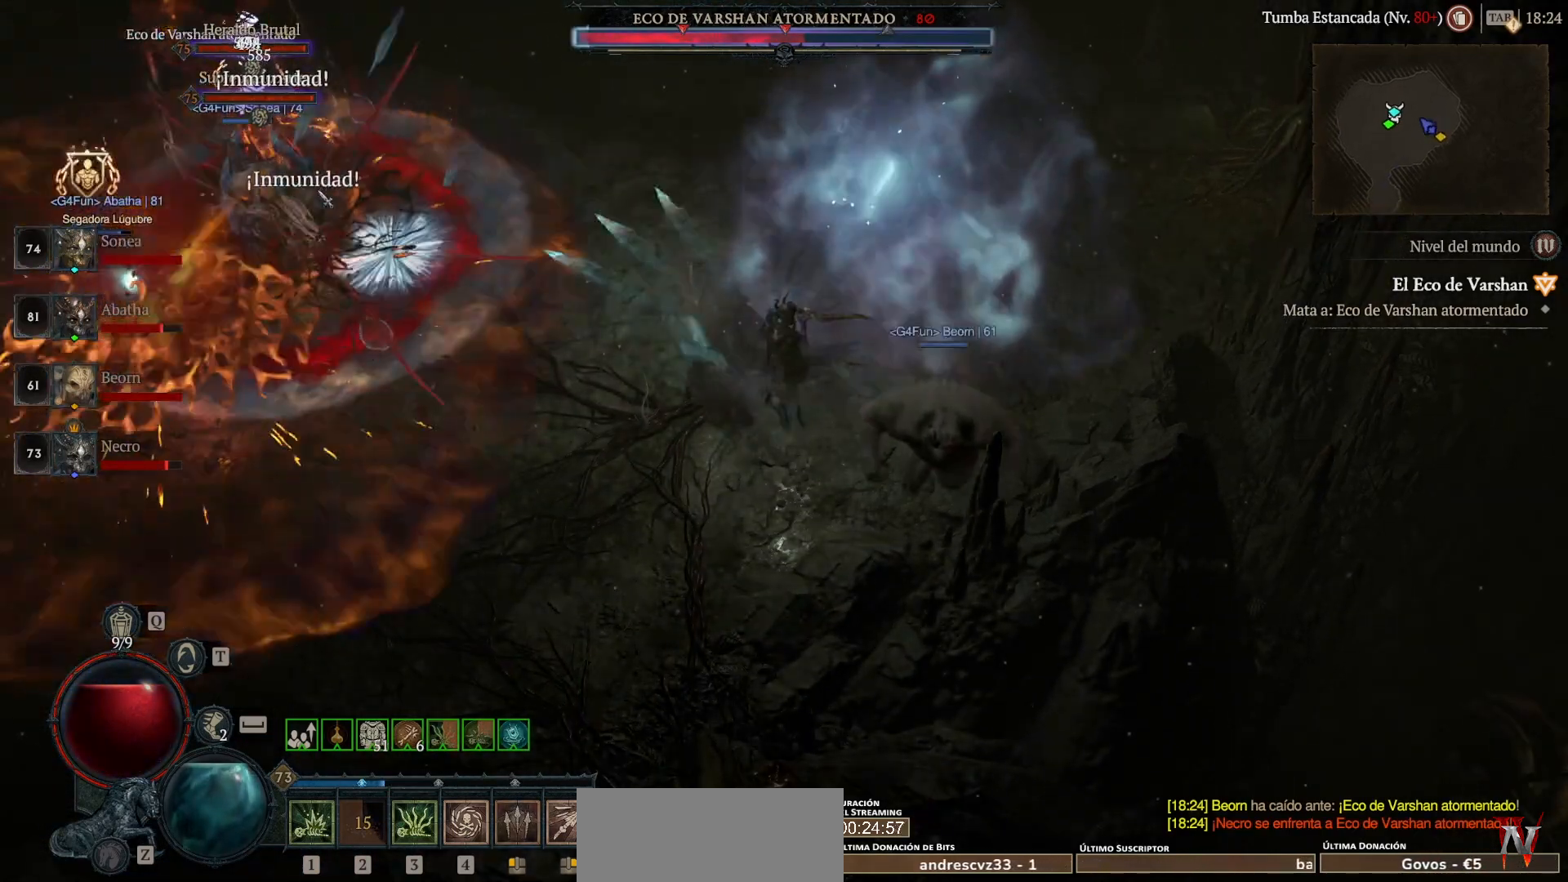
{"keys": ["shift_l"], "mouse": ["right"], "events": [[40, "mouse_left", "down"], [40, "super", "down"], [240, "mouse_left", "up"], [240, "super", "up"], [400, "mouse_right", "down"]]}
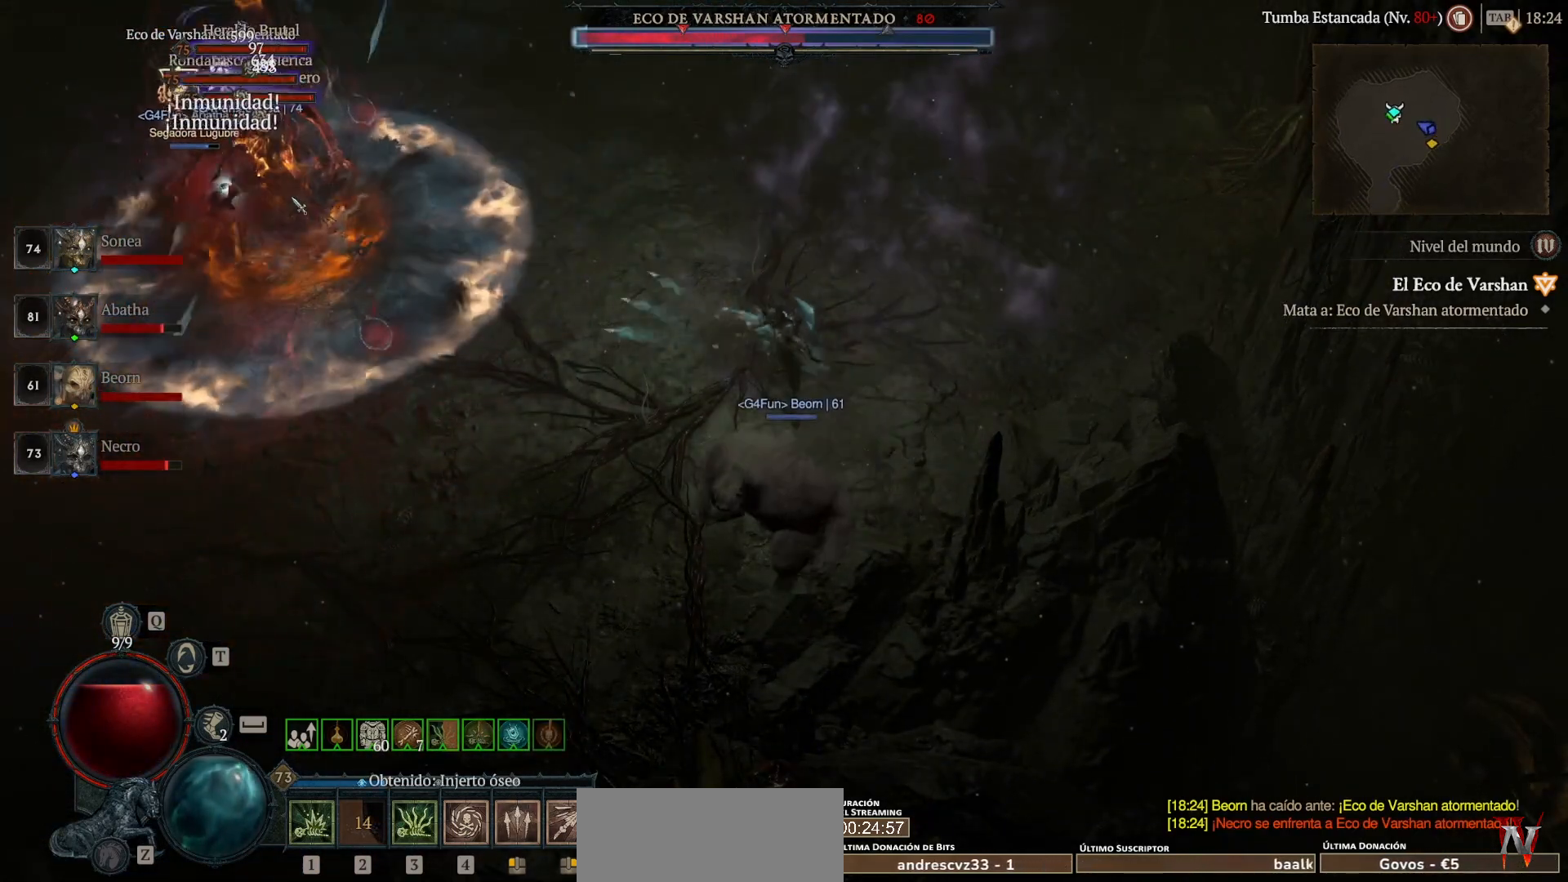
{"keys": ["shift_l"], "mouse": ["right"], "events": []}
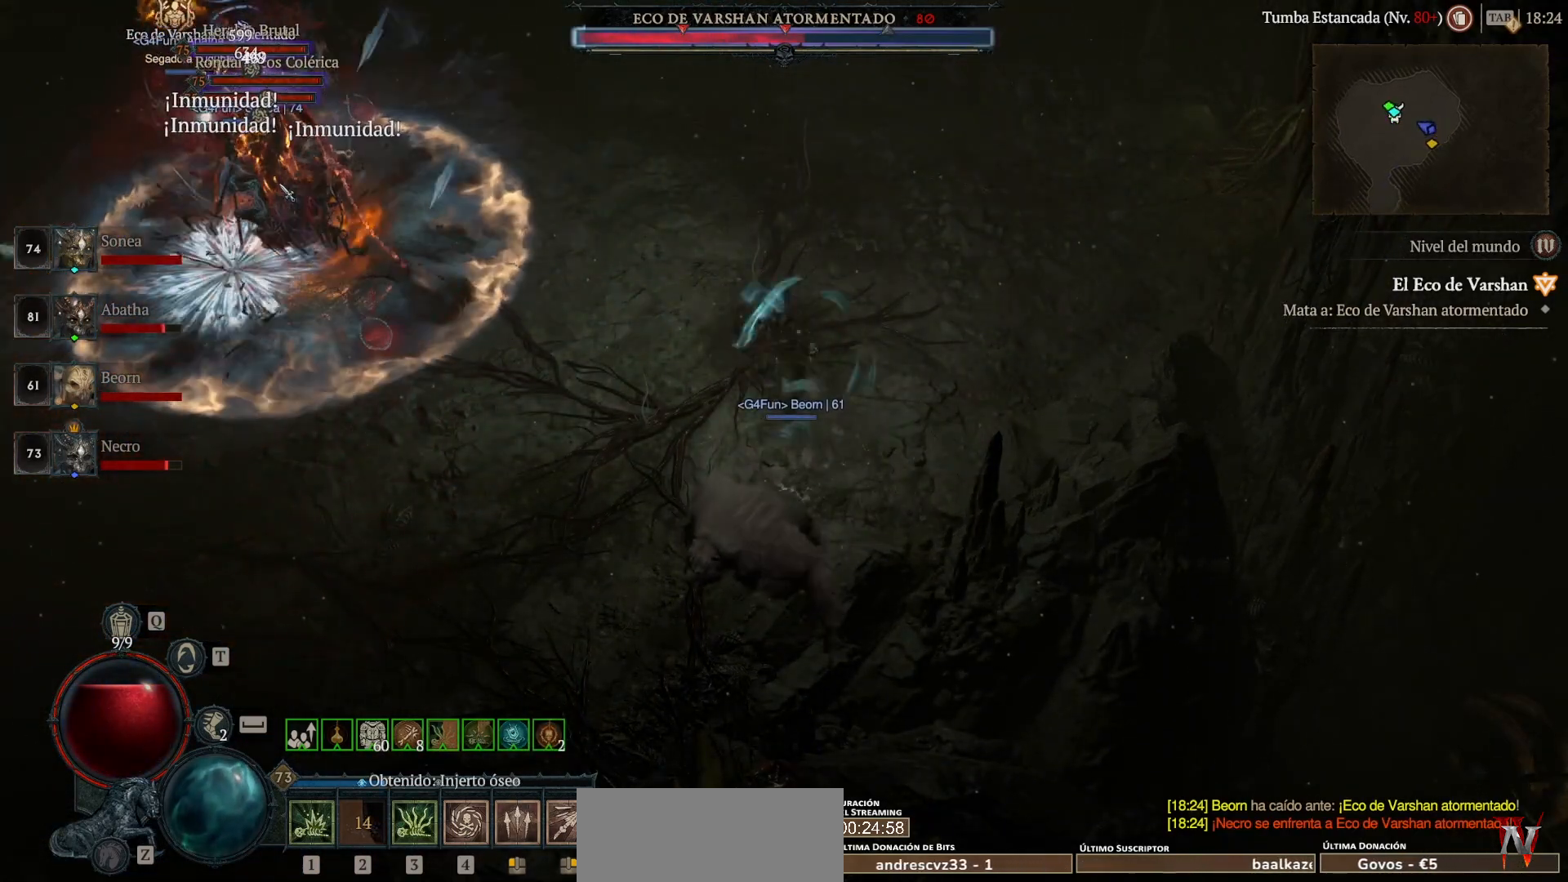
{"keys": ["shift_l"], "mouse": ["right"], "events": []}
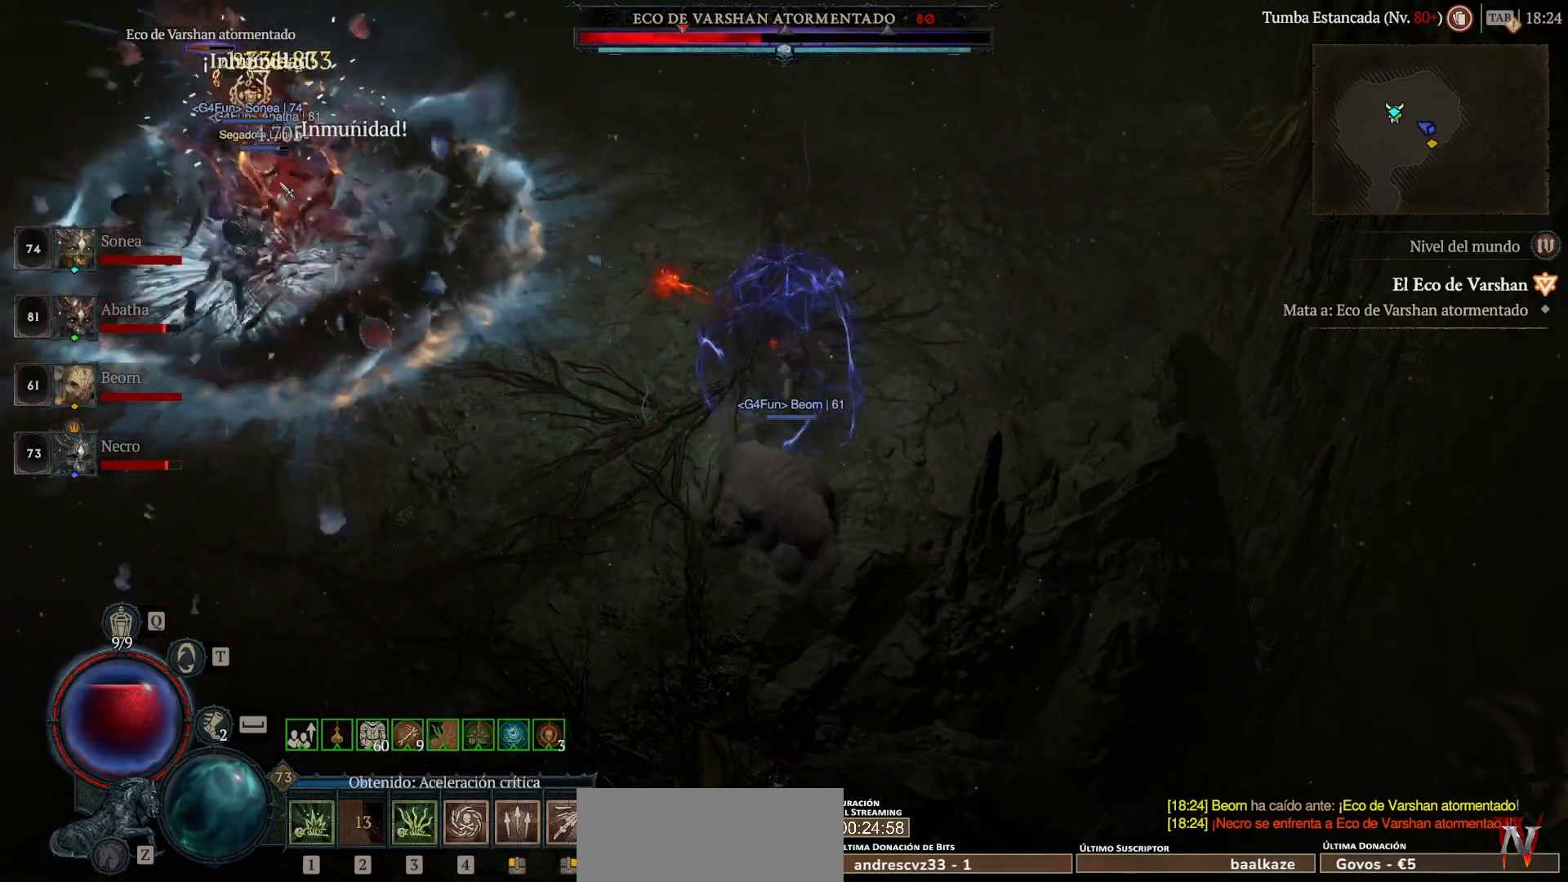
{"keys": ["shift_l"], "mouse": ["right"], "events": []}
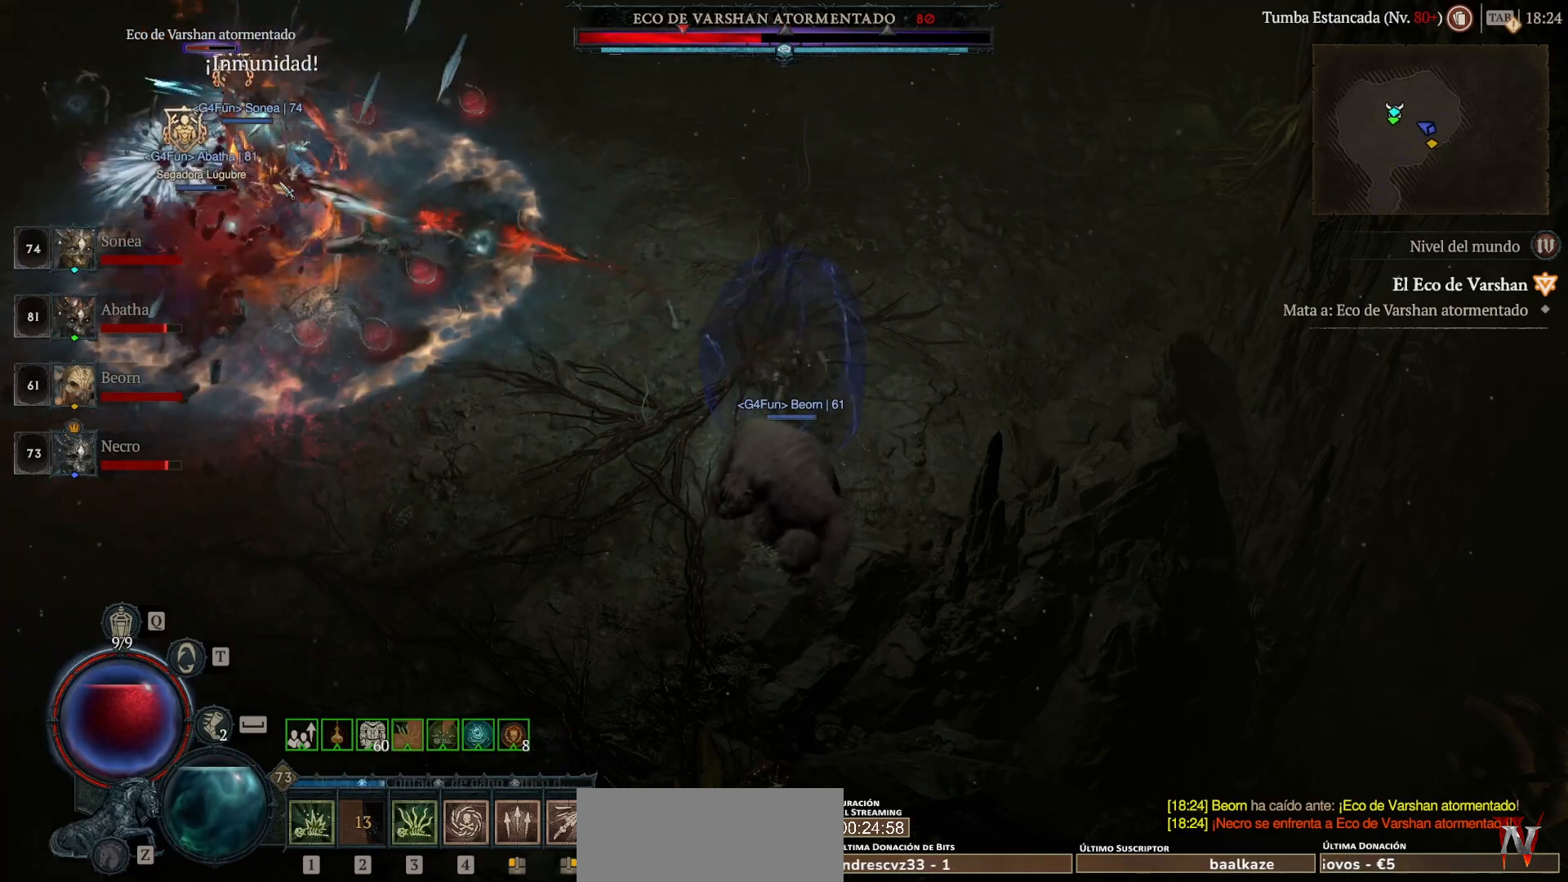
{"keys": ["shift_l"], "mouse": ["right"], "events": []}
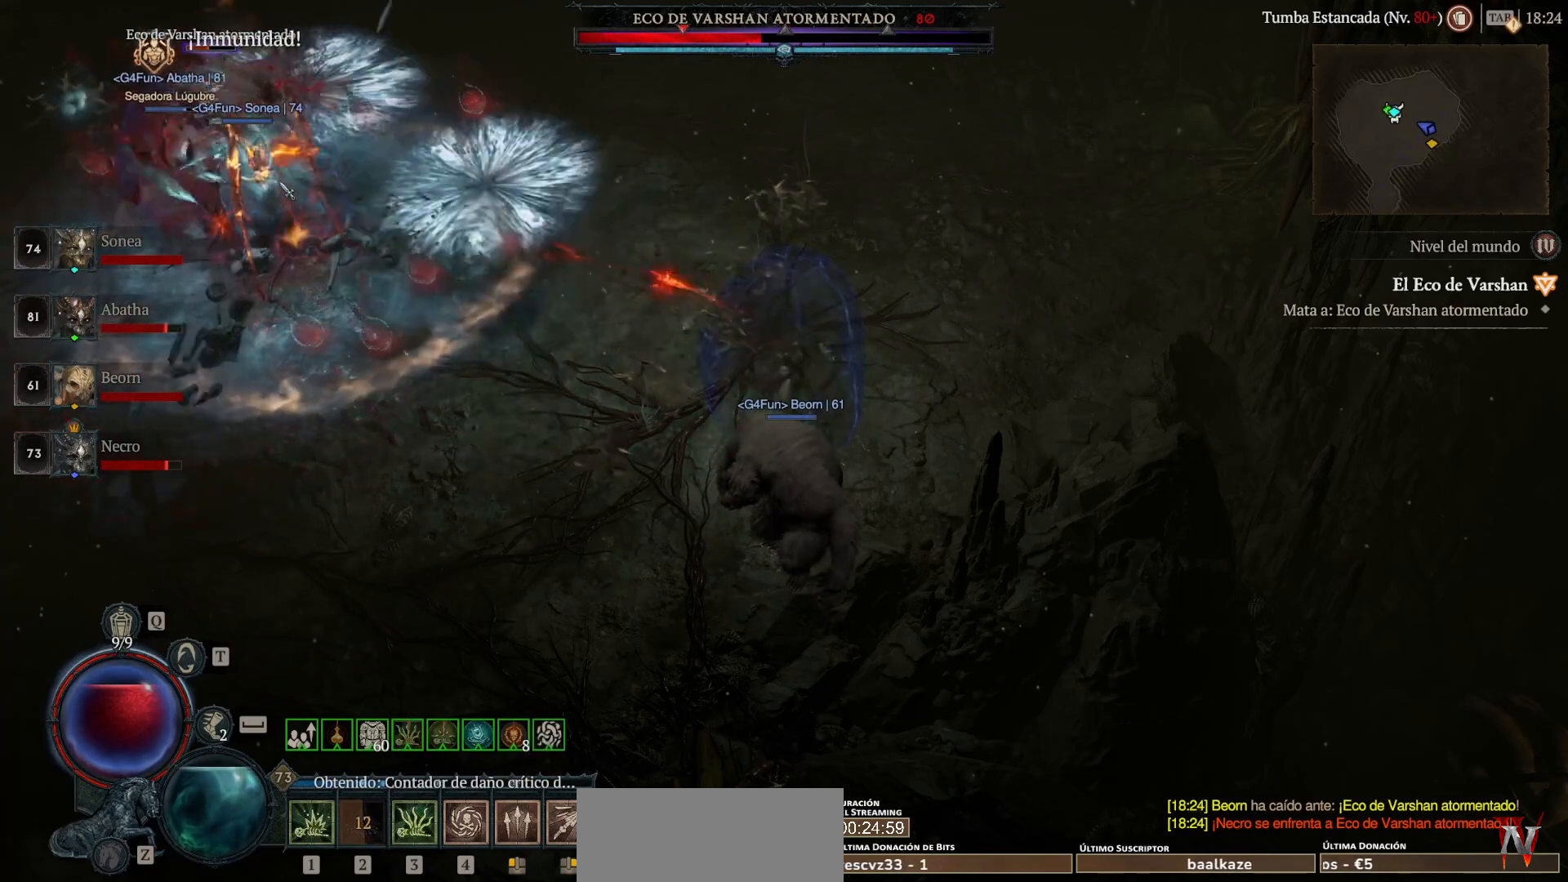
{"keys": ["shift_l"], "mouse": ["right"], "events": []}
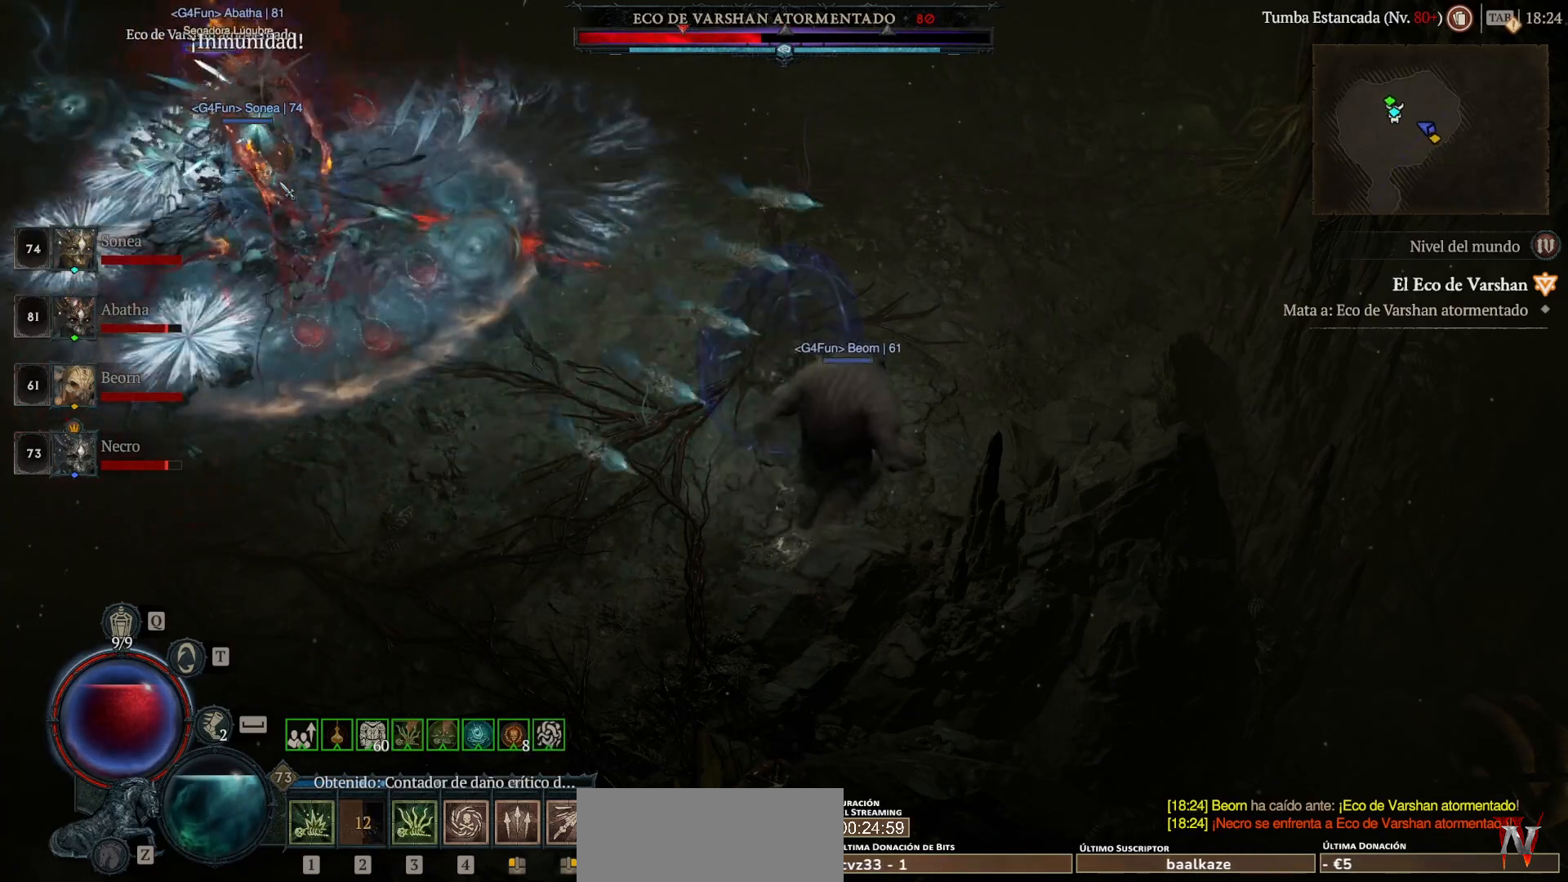
{"keys": ["shift_l"], "mouse": ["right"], "events": []}
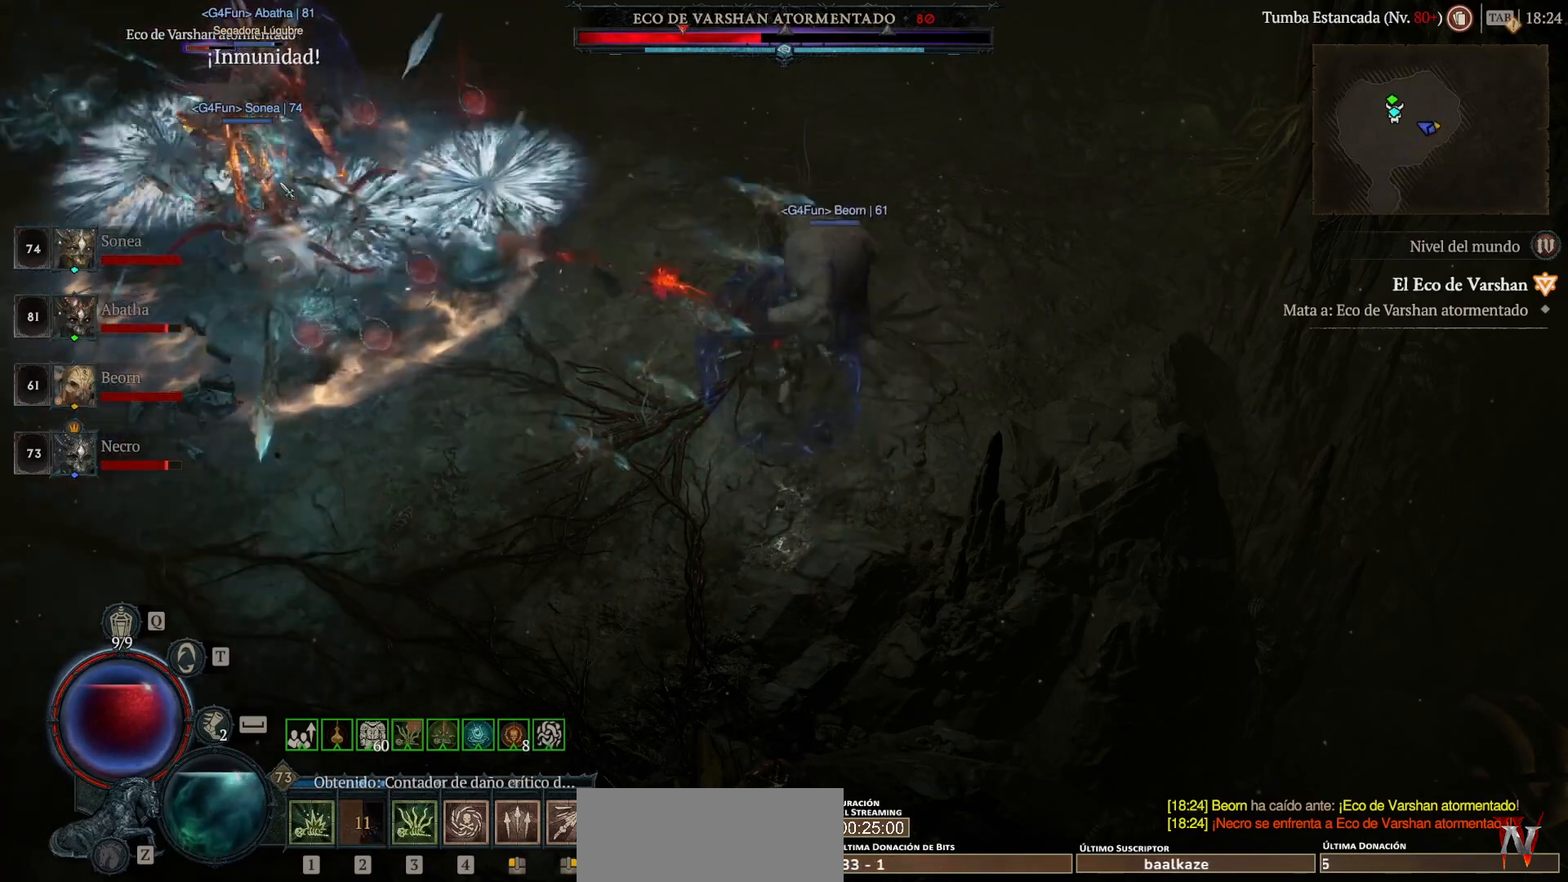
{"keys": ["shift_l"], "mouse": ["right"], "events": []}
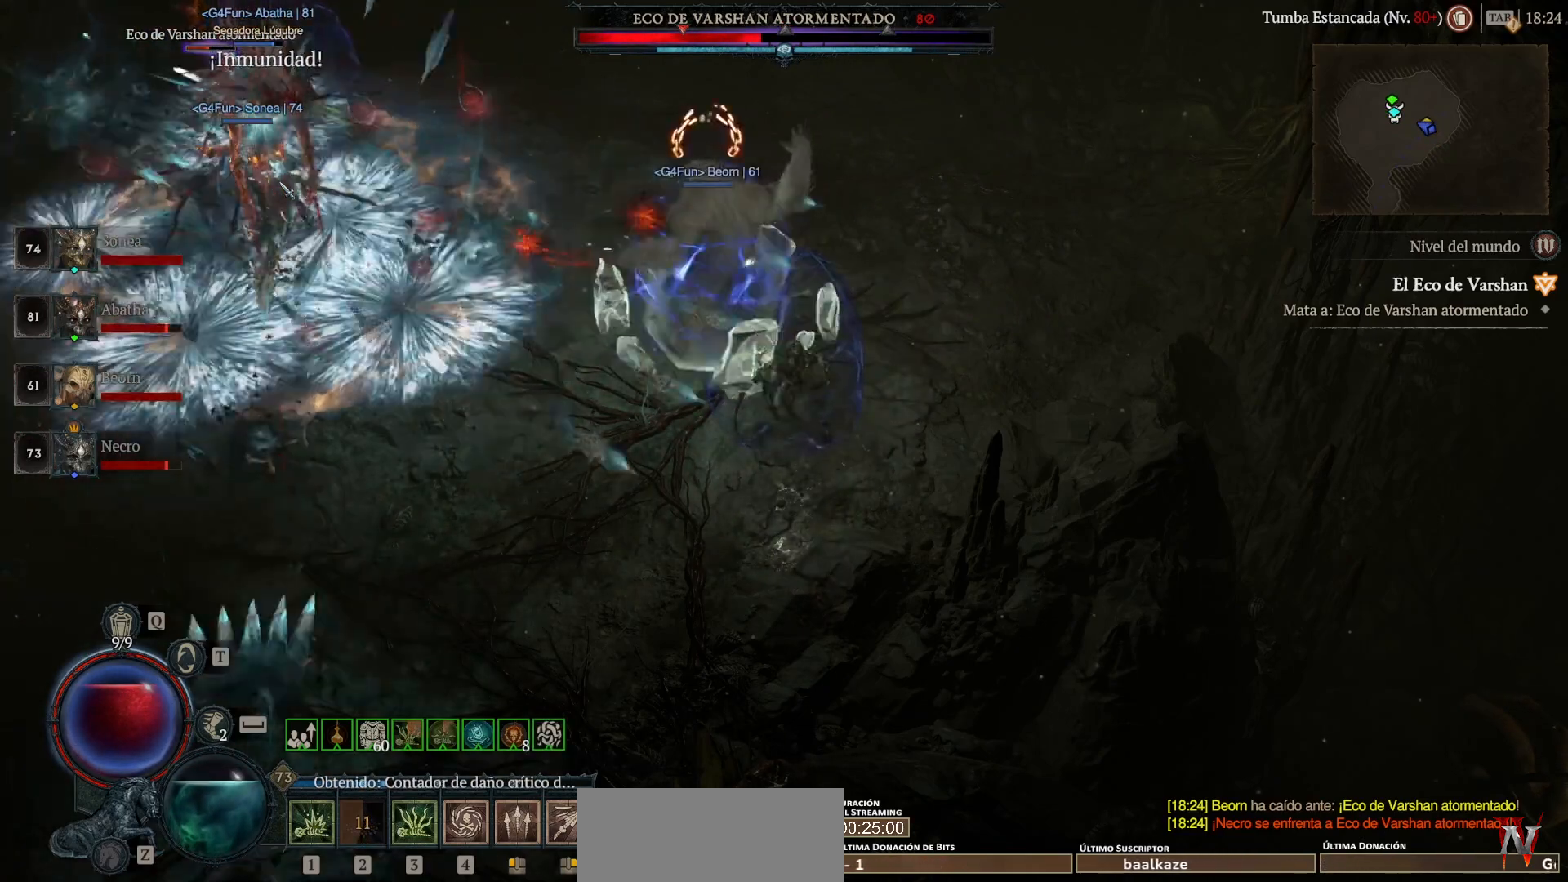
{"keys": ["shift_l"], "mouse": ["right"], "events": []}
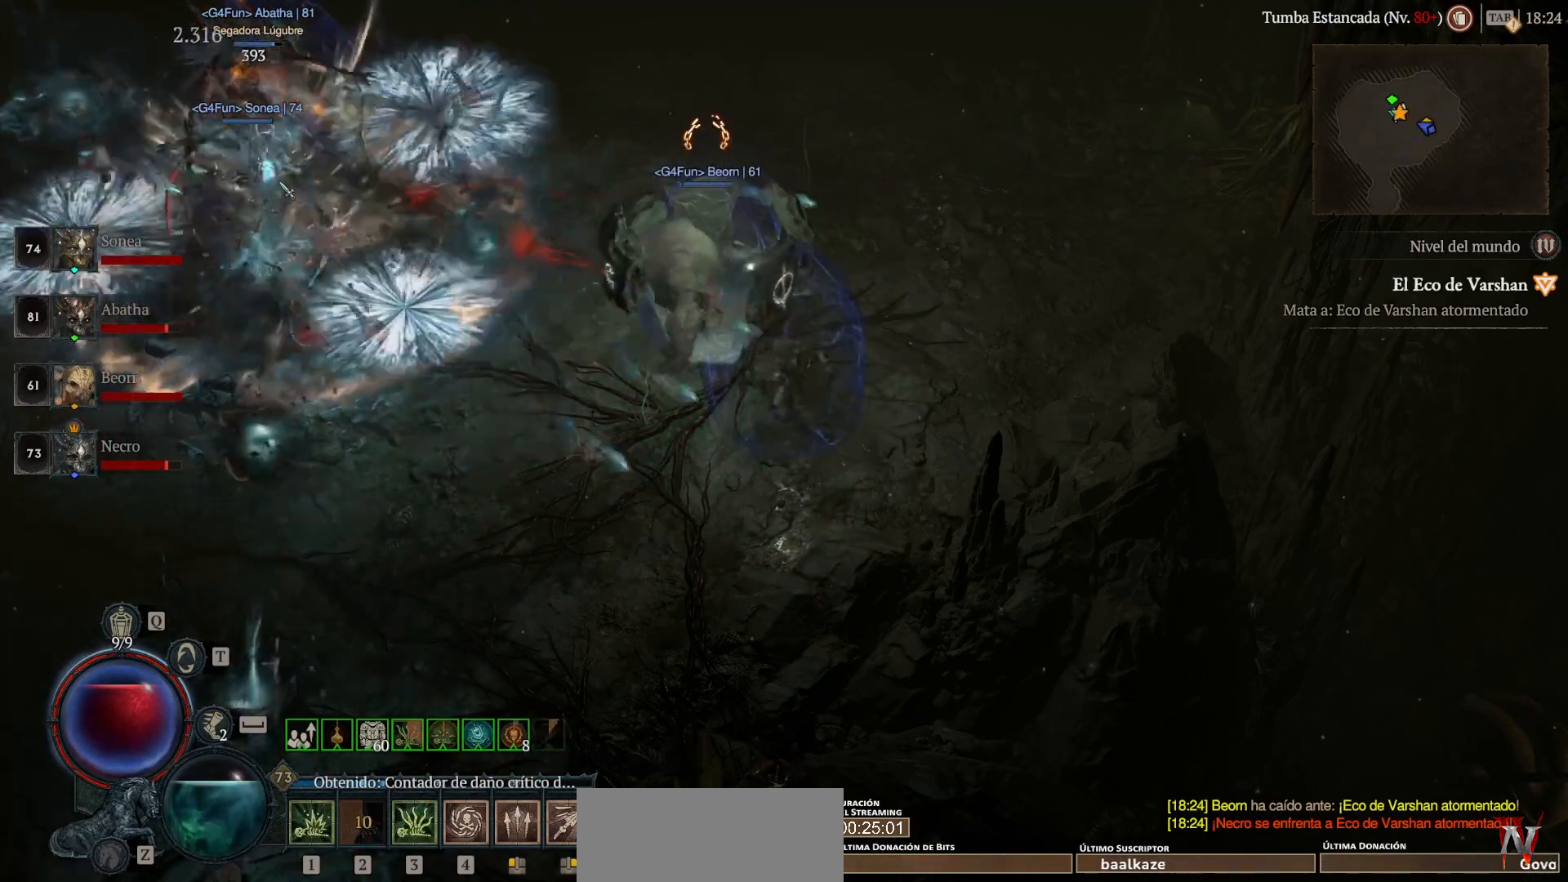
{"keys": [], "mouse": [], "events": [[480, "mouse_right", "up"], [480, "shift_l", "up"]]}
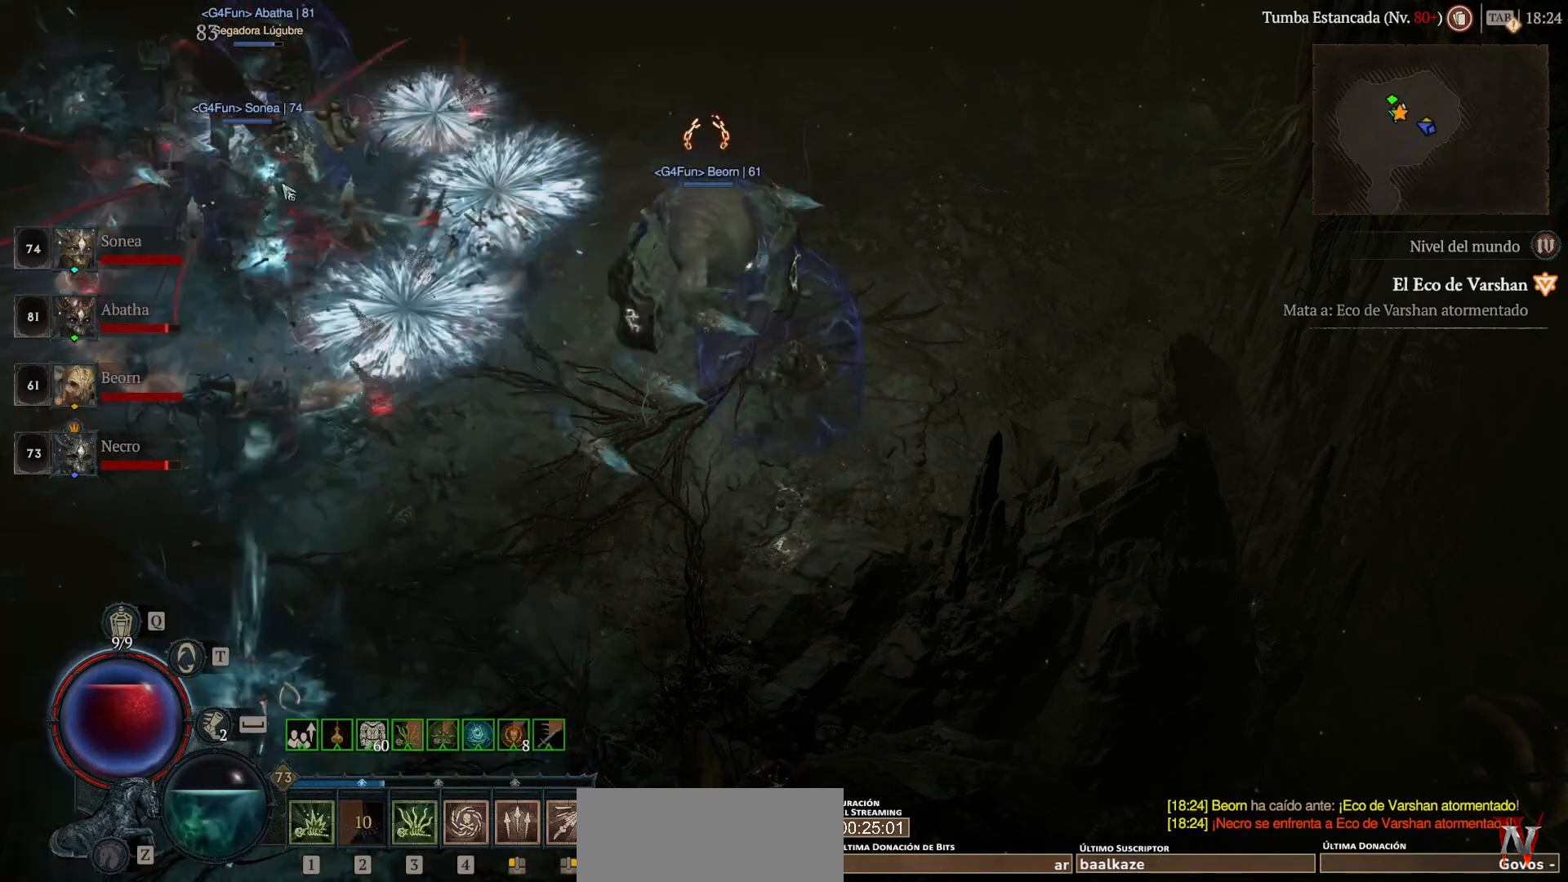
{"keys": ["super"], "mouse": ["left"], "events": [[160, "mouse_left", "down"], [160, "super", "down"]]}
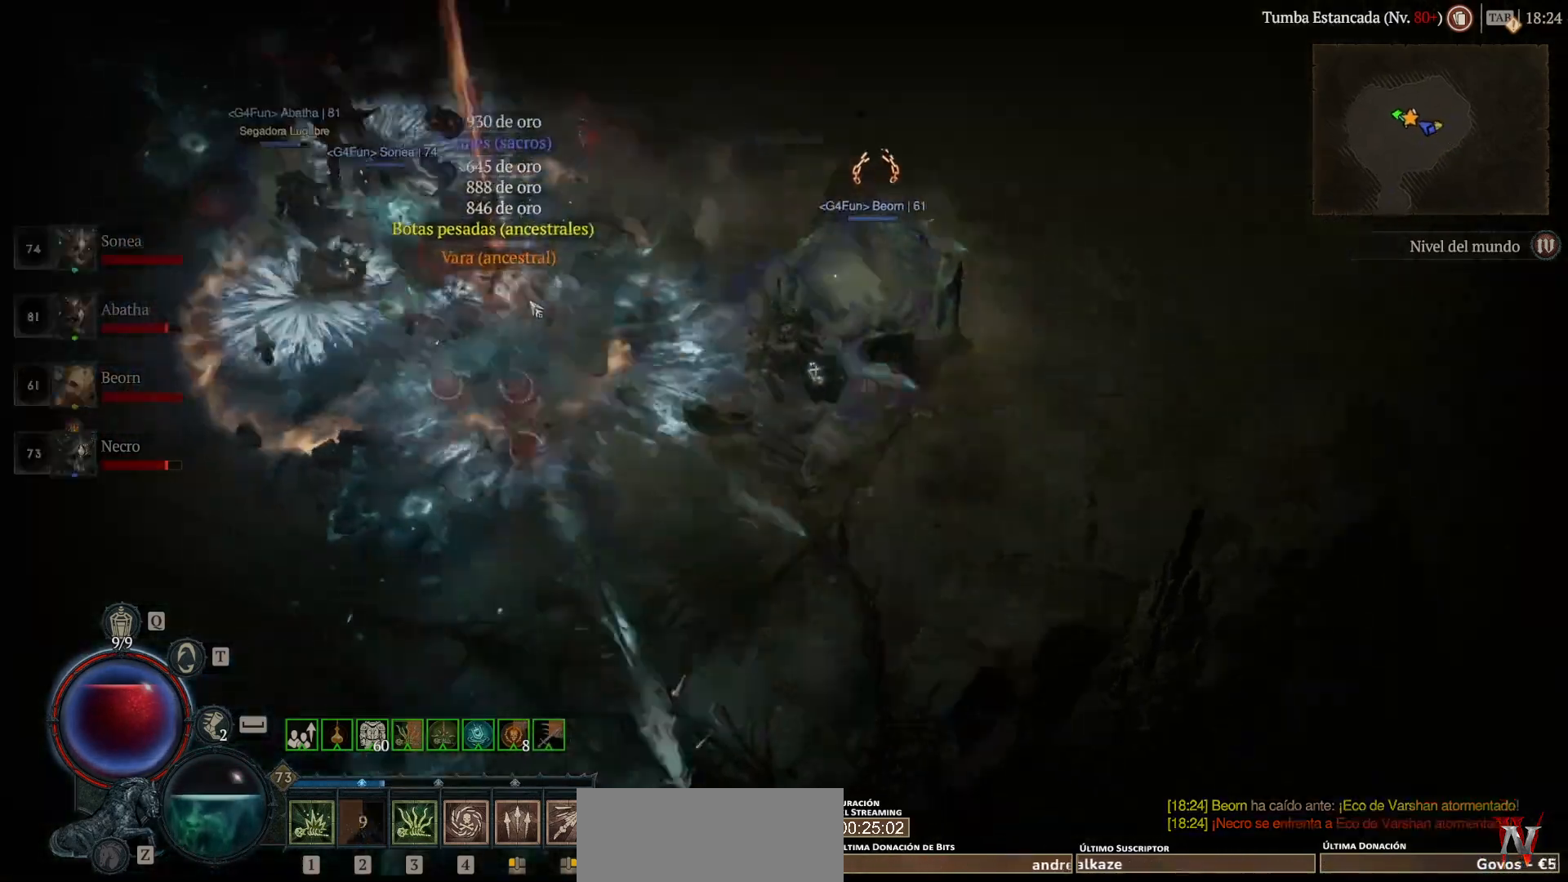
{"keys": [], "mouse": [], "events": [[360, "mouse_left", "up"], [360, "super", "up"]]}
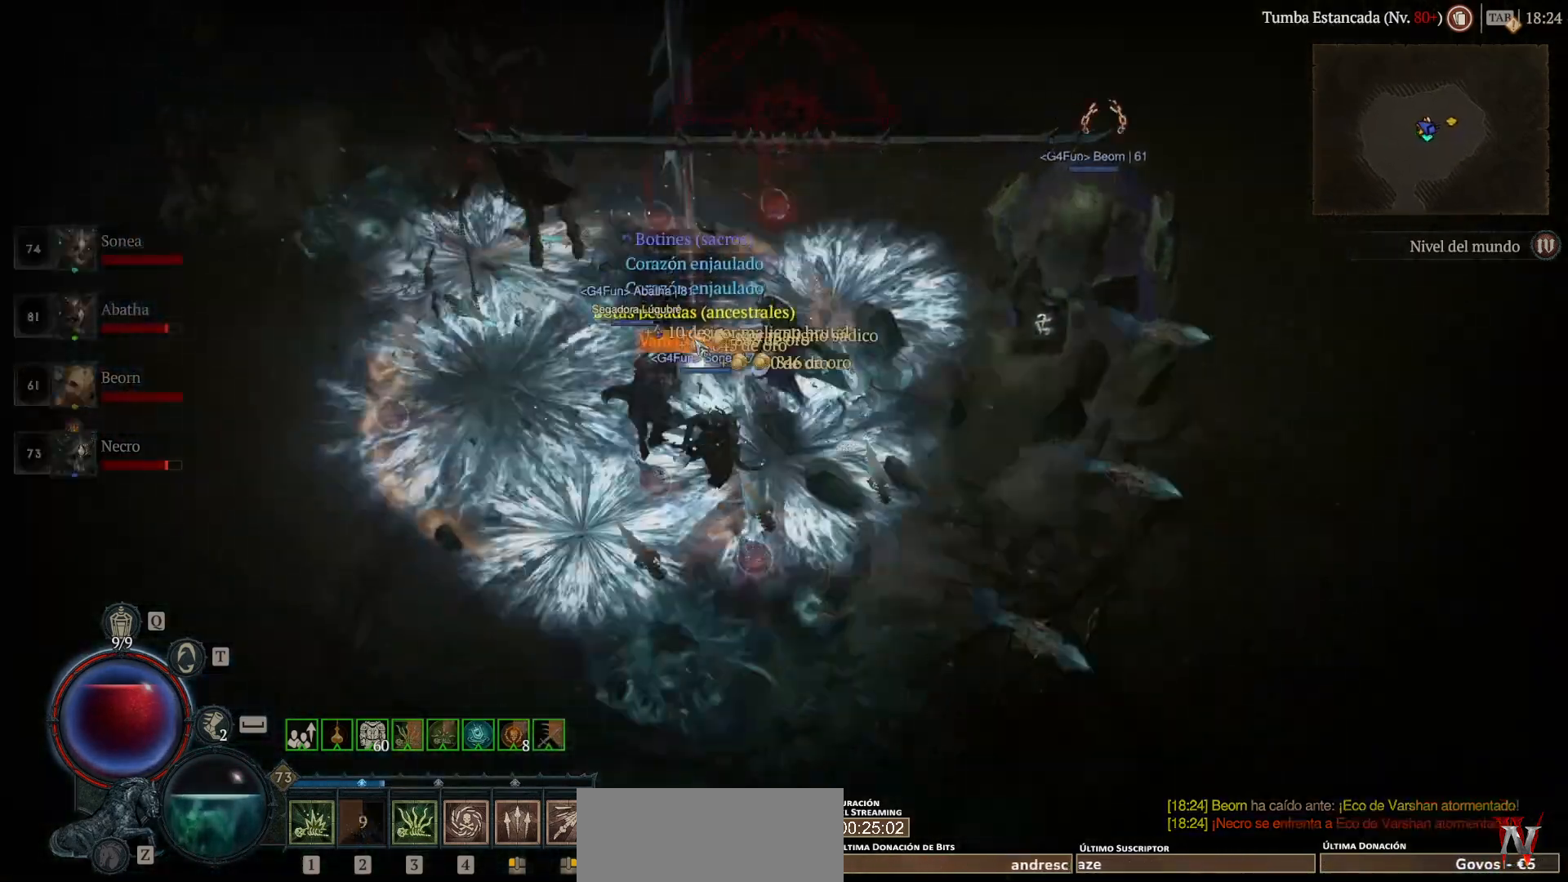
{"keys": ["super"], "mouse": ["left"], "events": [[120, "mouse_left", "down"], [120, "super", "down"], [200, "mouse_left", "up"], [200, "super", "up"], [320, "mouse_left", "down"], [320, "super", "down"], [400, "mouse_left", "up"], [400, "super", "up"], [480, "mouse_left", "down"], [480, "super", "down"]]}
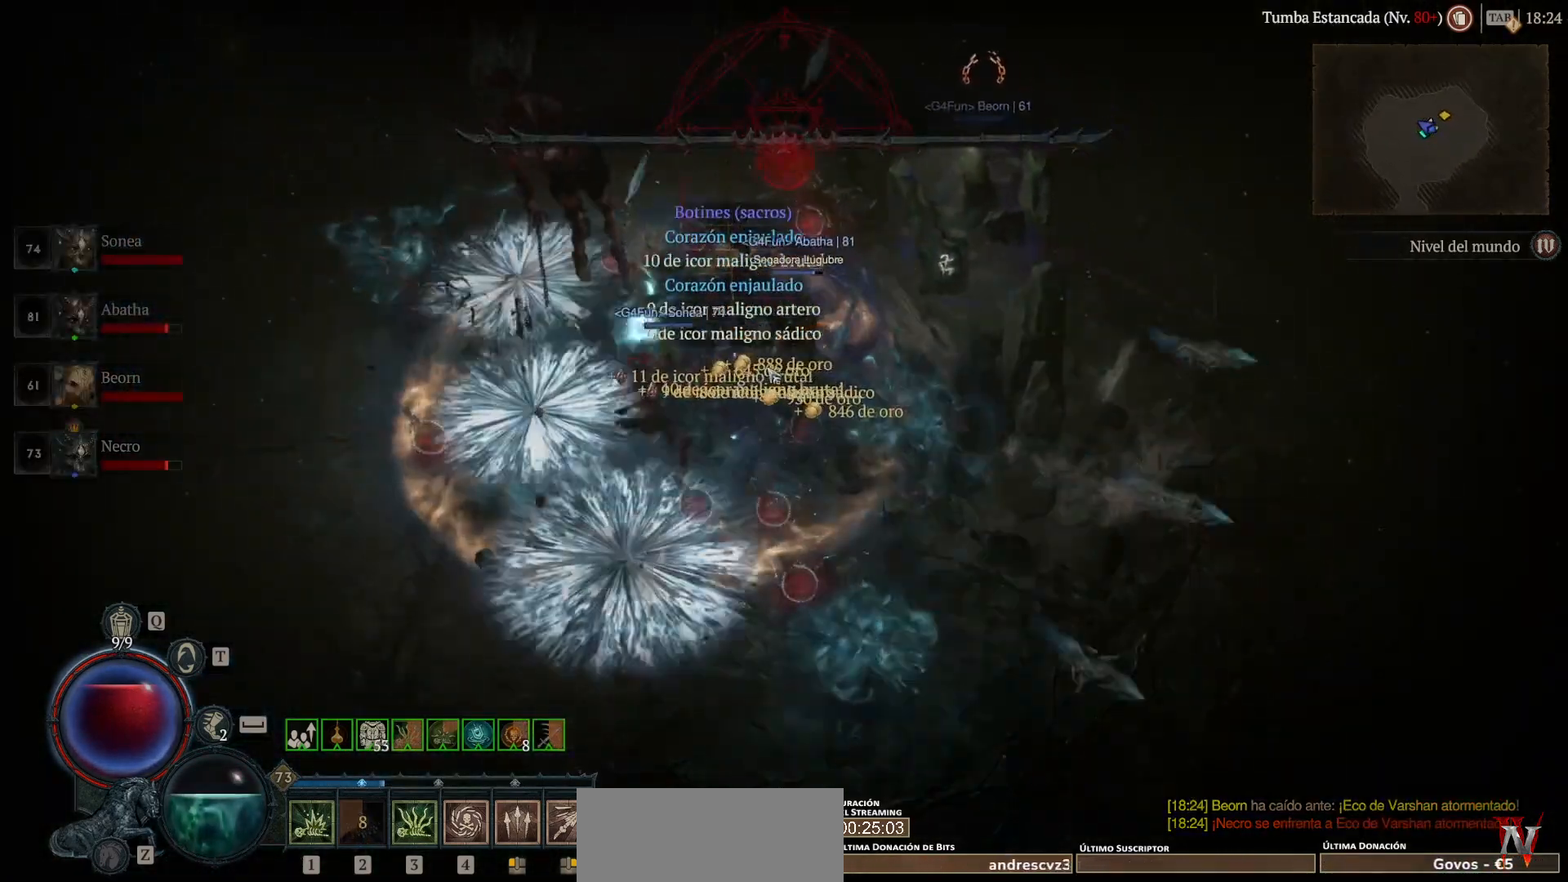
{"keys": [], "mouse": [], "events": [[80, "mouse_left", "up"], [80, "super", "up"], [160, "mouse_left", "down"], [160, "super", "down"], [240, "mouse_left", "up"], [240, "super", "up"], [360, "mouse_left", "down"], [360, "super", "down"], [440, "mouse_left", "up"], [440, "super", "up"]]}
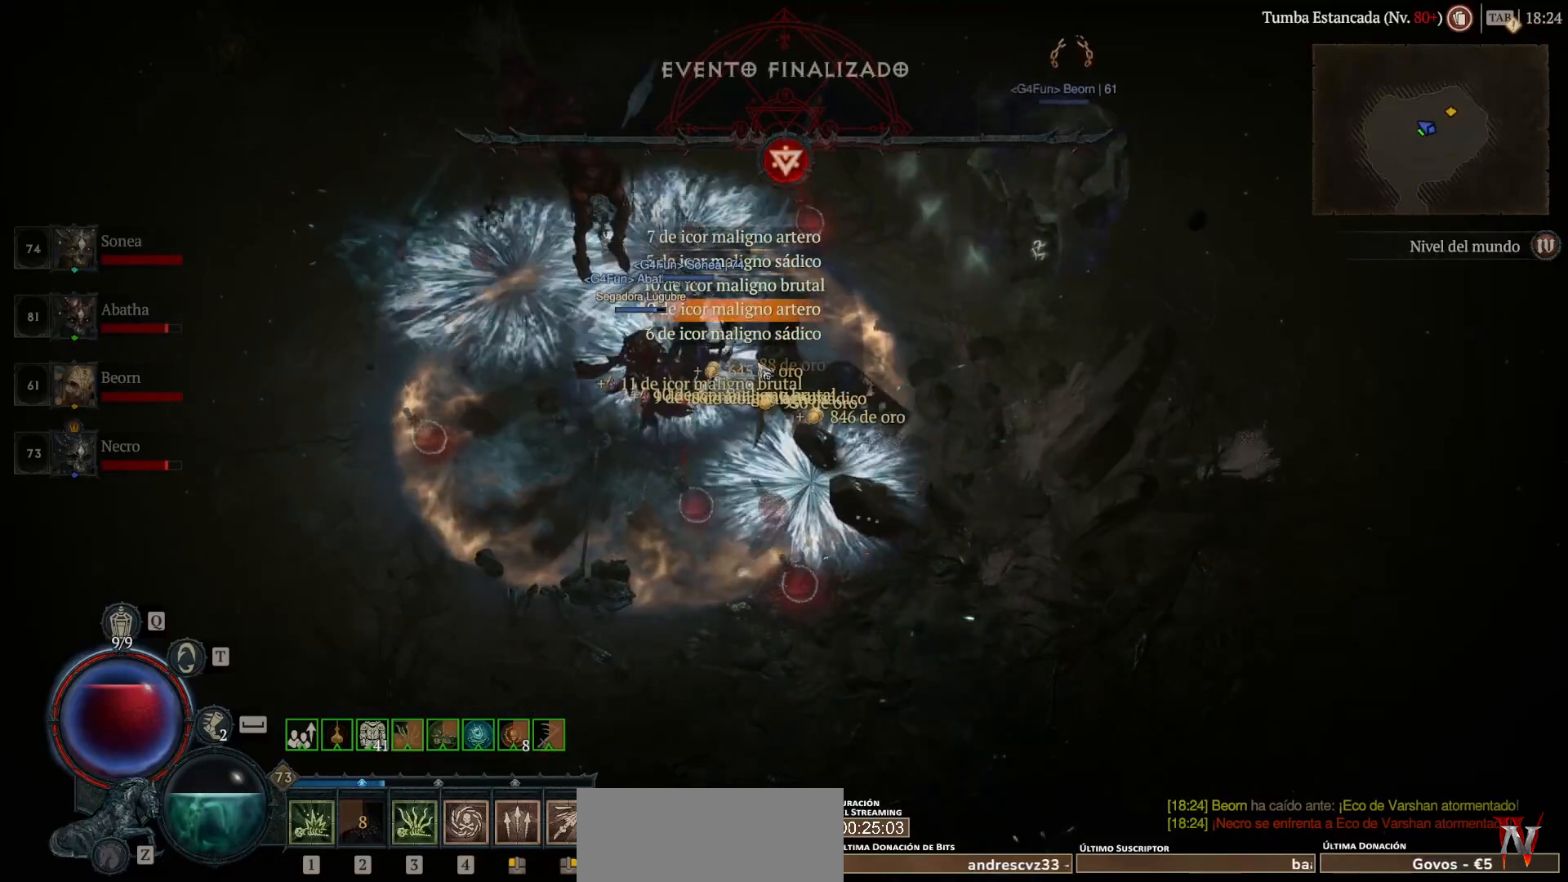
{"keys": ["super"], "mouse": ["left"], "events": [[40, "mouse_left", "down"], [40, "super", "down"], [200, "mouse_left", "up"], [200, "super", "up"], [240, "mouse_left", "down"], [240, "super", "down"]]}
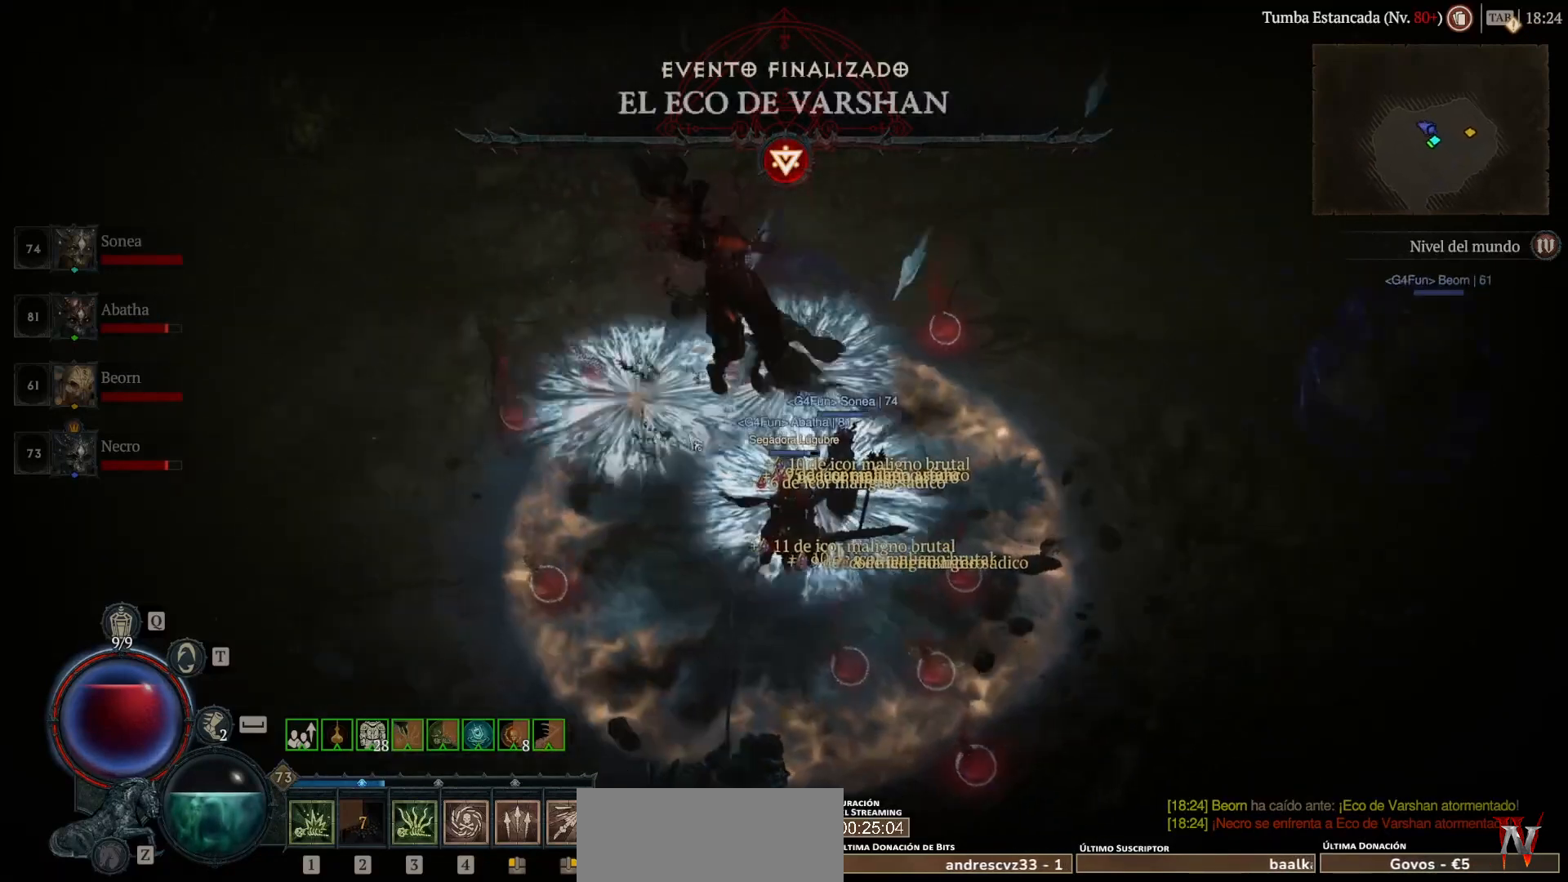
{"keys": [], "mouse": [], "events": [[280, "mouse_left", "up"], [280, "super", "up"]]}